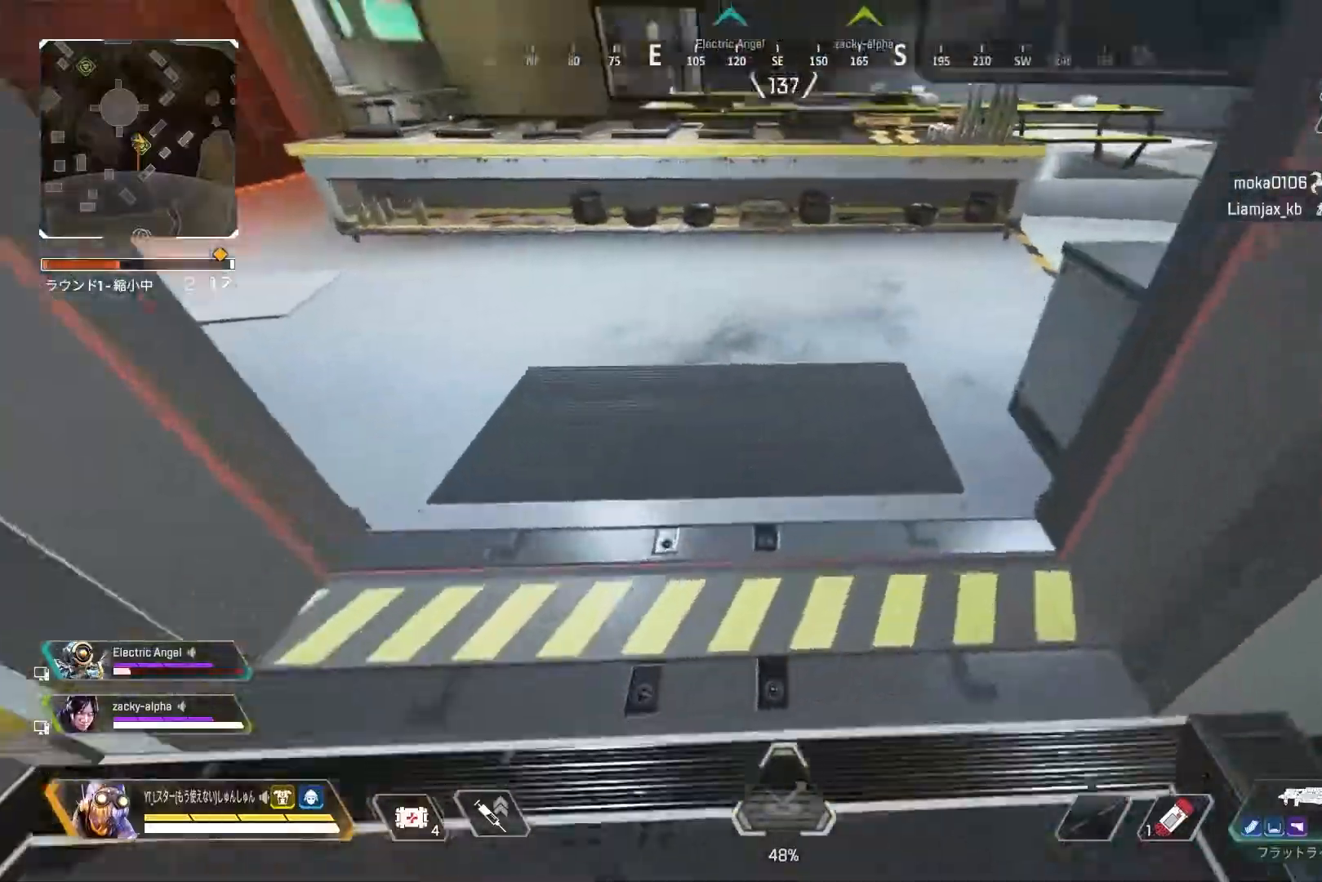
Gameplay with a controller (PlayStation layout); each line is a JSON object with the inputs held at the frame after it. "events" lists button and stick changes between this image and that frame as [ms after this image, input, new state], when the widget could be followed in between.
{"buttons": [], "left_stick": "up", "right_stick": "up-right"}
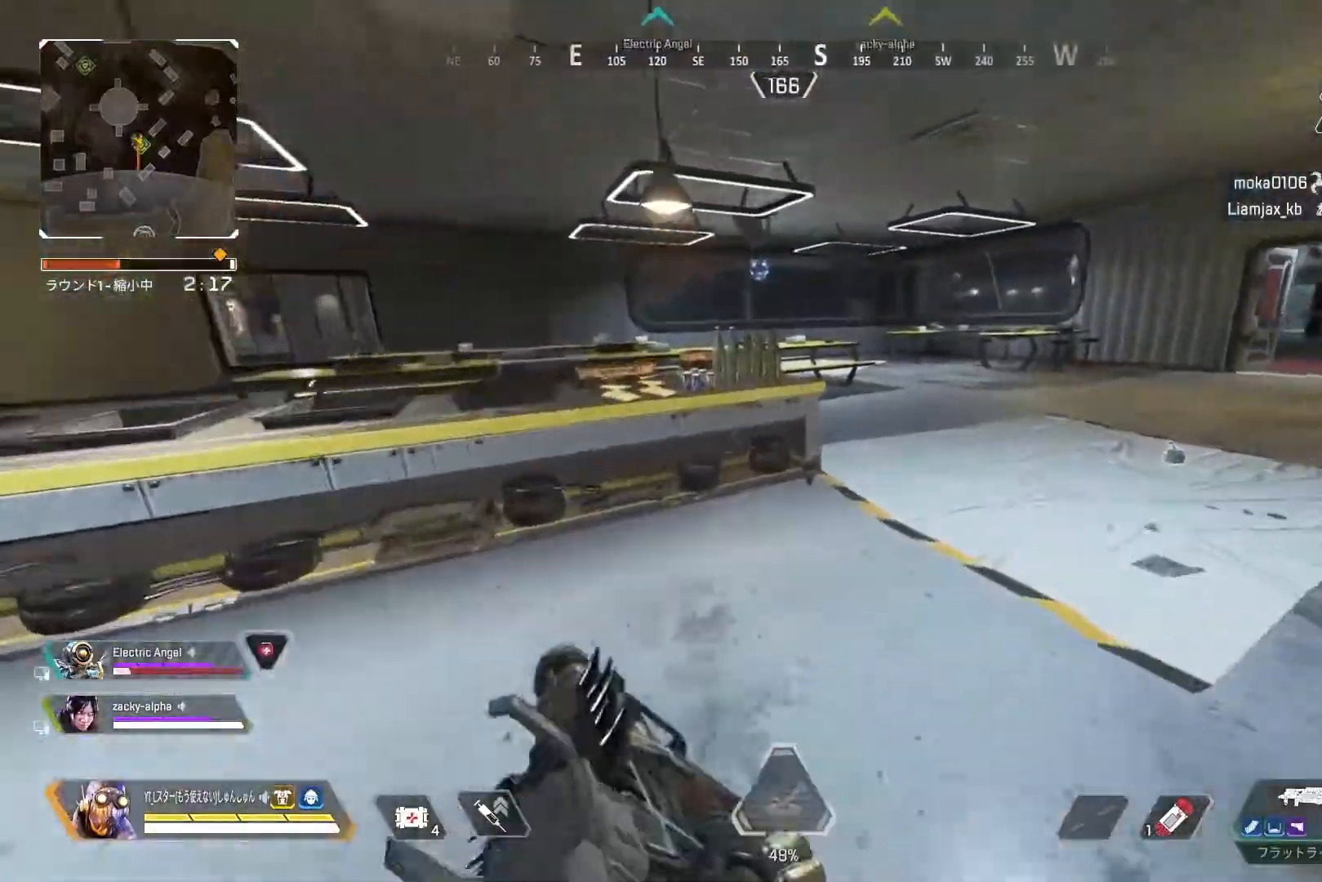
{"buttons": [], "left_stick": "right", "right_stick": "right", "events": [[83, "R3", "down"], [150, "left_stick", "up-right"], [300, "right_stick", "right"], [317, "R3", "up"], [350, "L1", "down"], [417, "L1", "up"], [467, "left_stick", "right"]]}
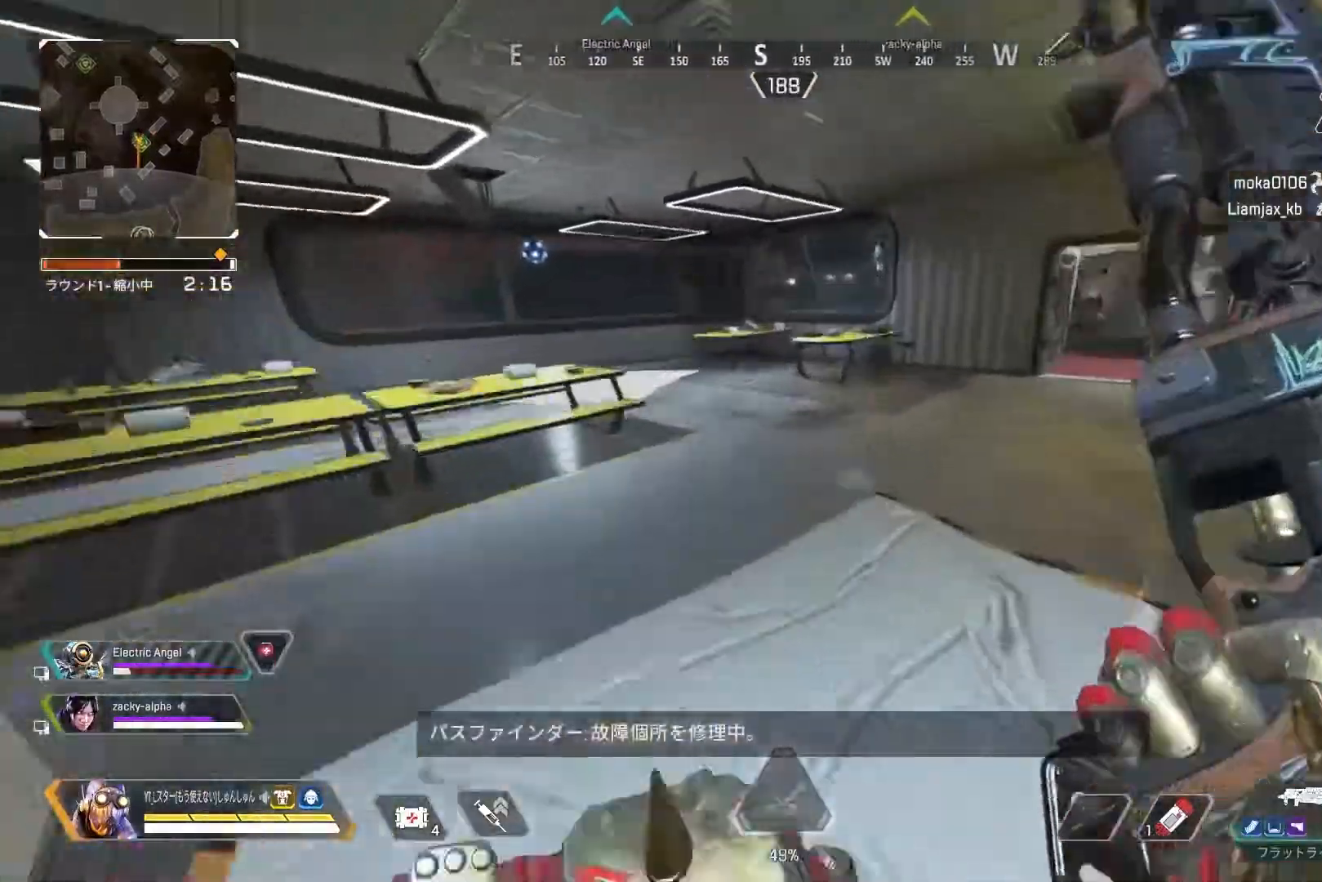
{"buttons": ["L3"], "left_stick": "up-right", "right_stick": "right", "events": [[333, "left_stick", "up-right"], [400, "L3", "down"]]}
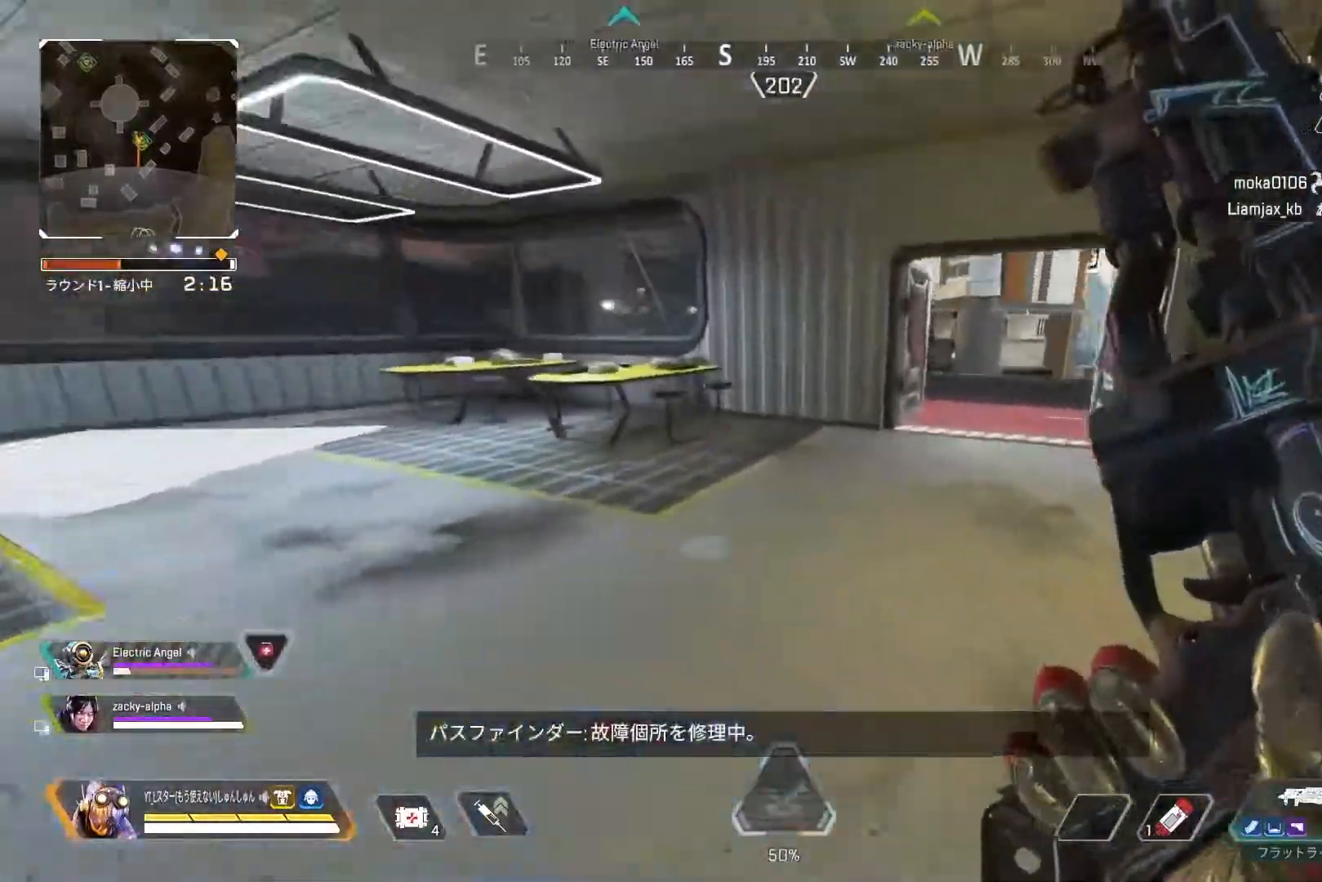
{"buttons": [], "left_stick": "up-right", "right_stick": "center", "events": [[83, "L3", "up"], [167, "L1", "down"], [283, "L1", "up"], [333, "right_stick", "center"]]}
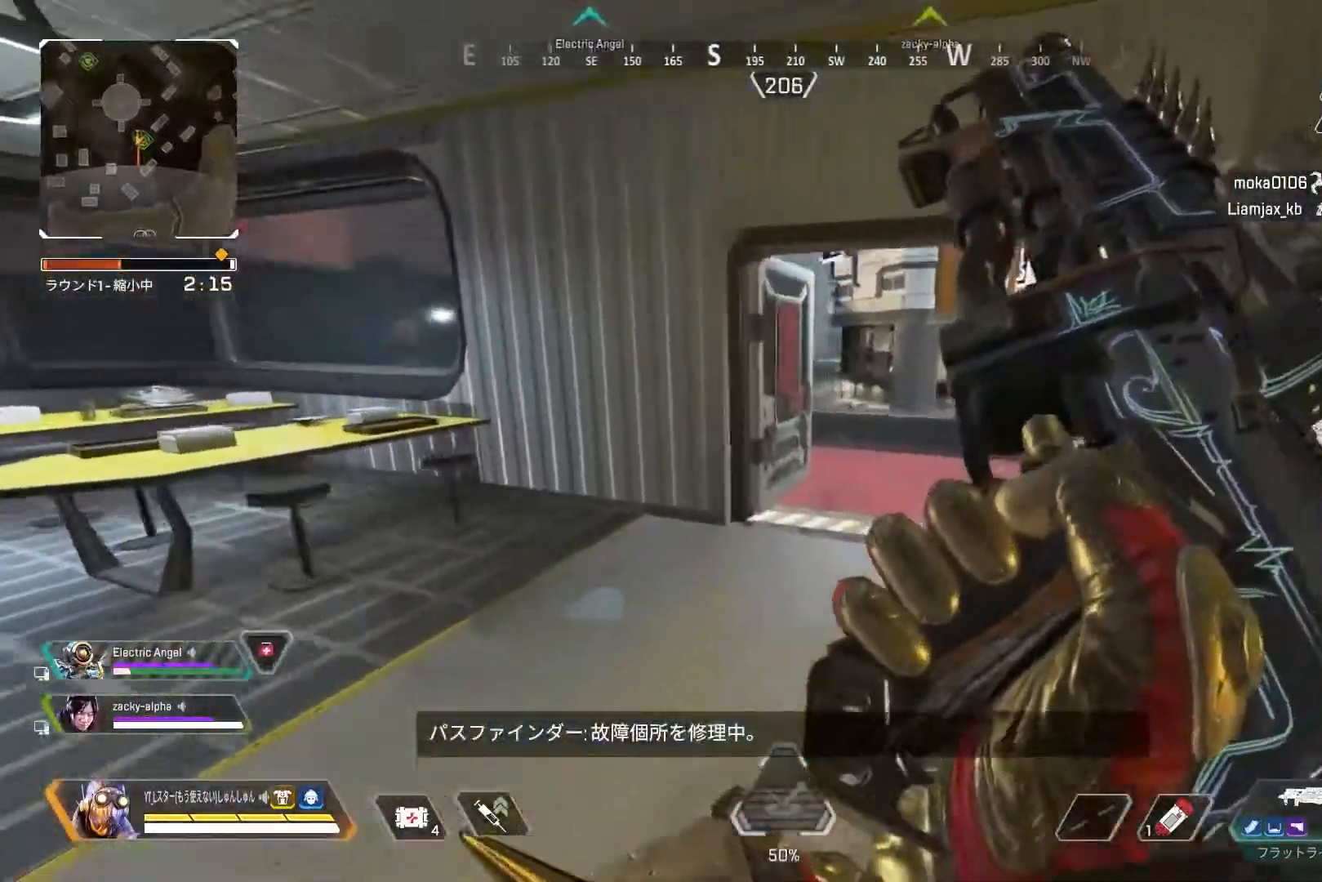
{"buttons": ["L2"], "left_stick": "up", "right_stick": "center", "events": [[117, "left_stick", "up"], [167, "L2", "down"]]}
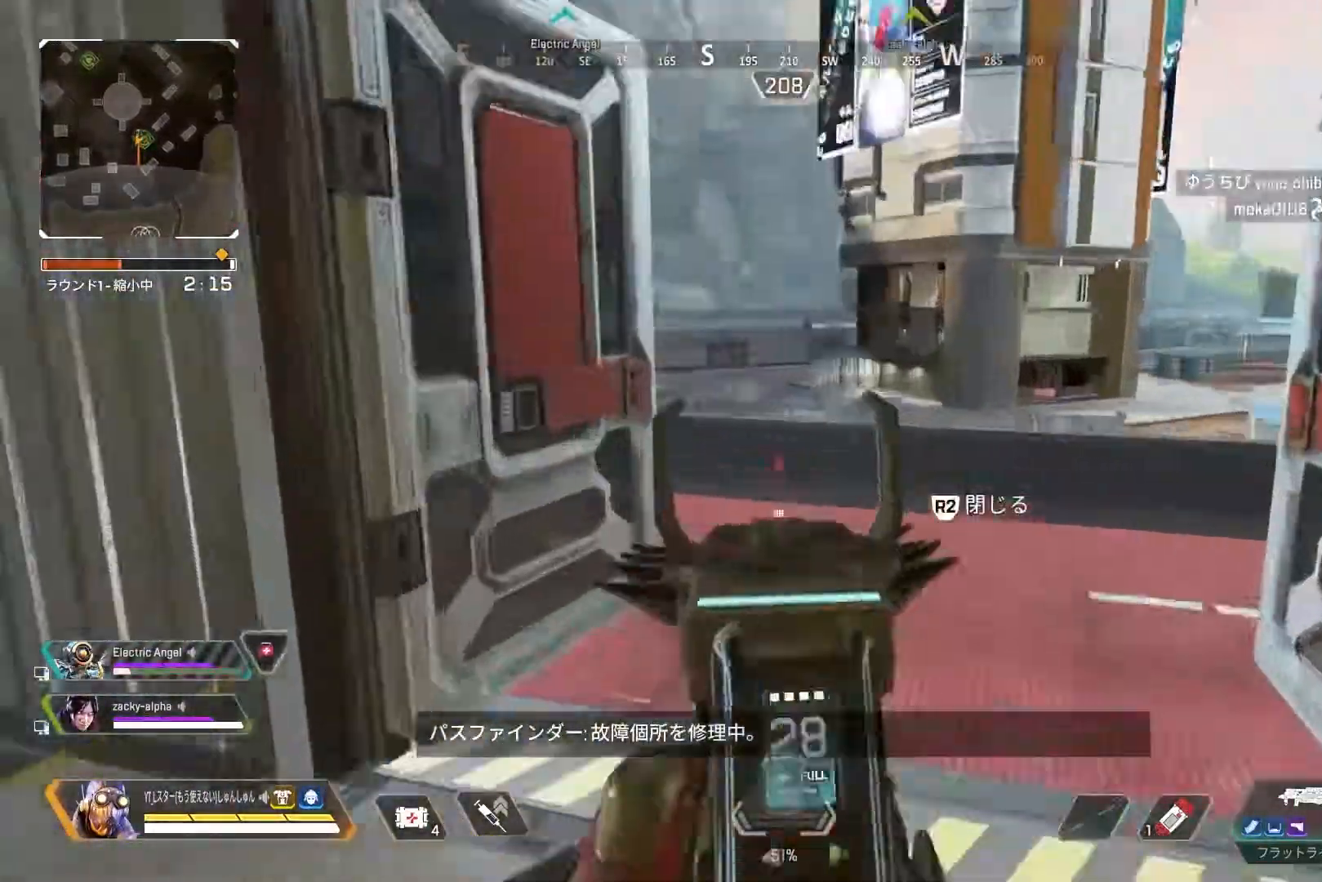
{"buttons": [], "left_stick": "up", "right_stick": "up-right", "events": [[483, "L2", "up"], [500, "right_stick", "up-right"]]}
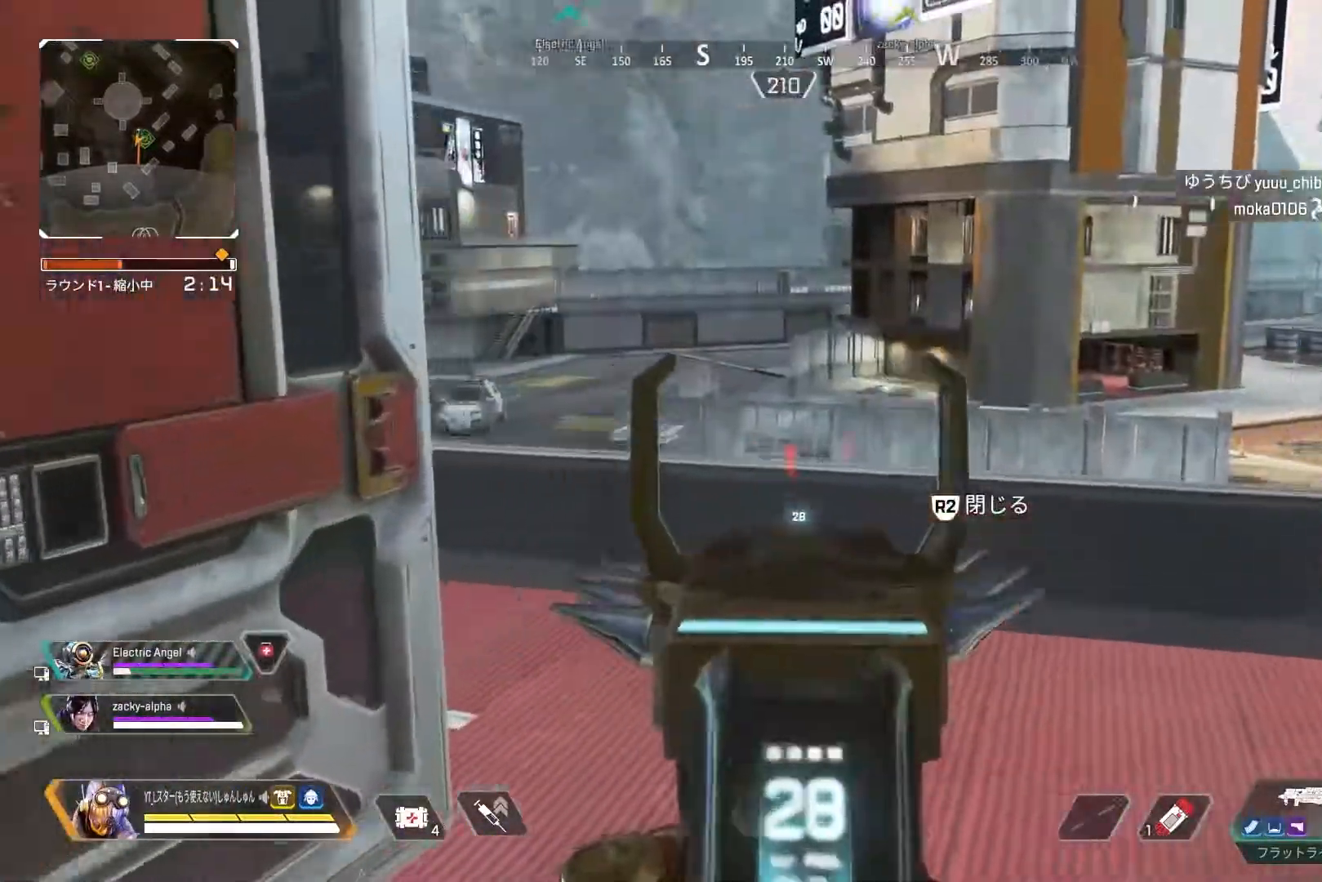
{"buttons": [], "left_stick": "up", "right_stick": "right", "events": [[117, "L2", "down"], [300, "right_stick", "right"], [383, "L2", "up"]]}
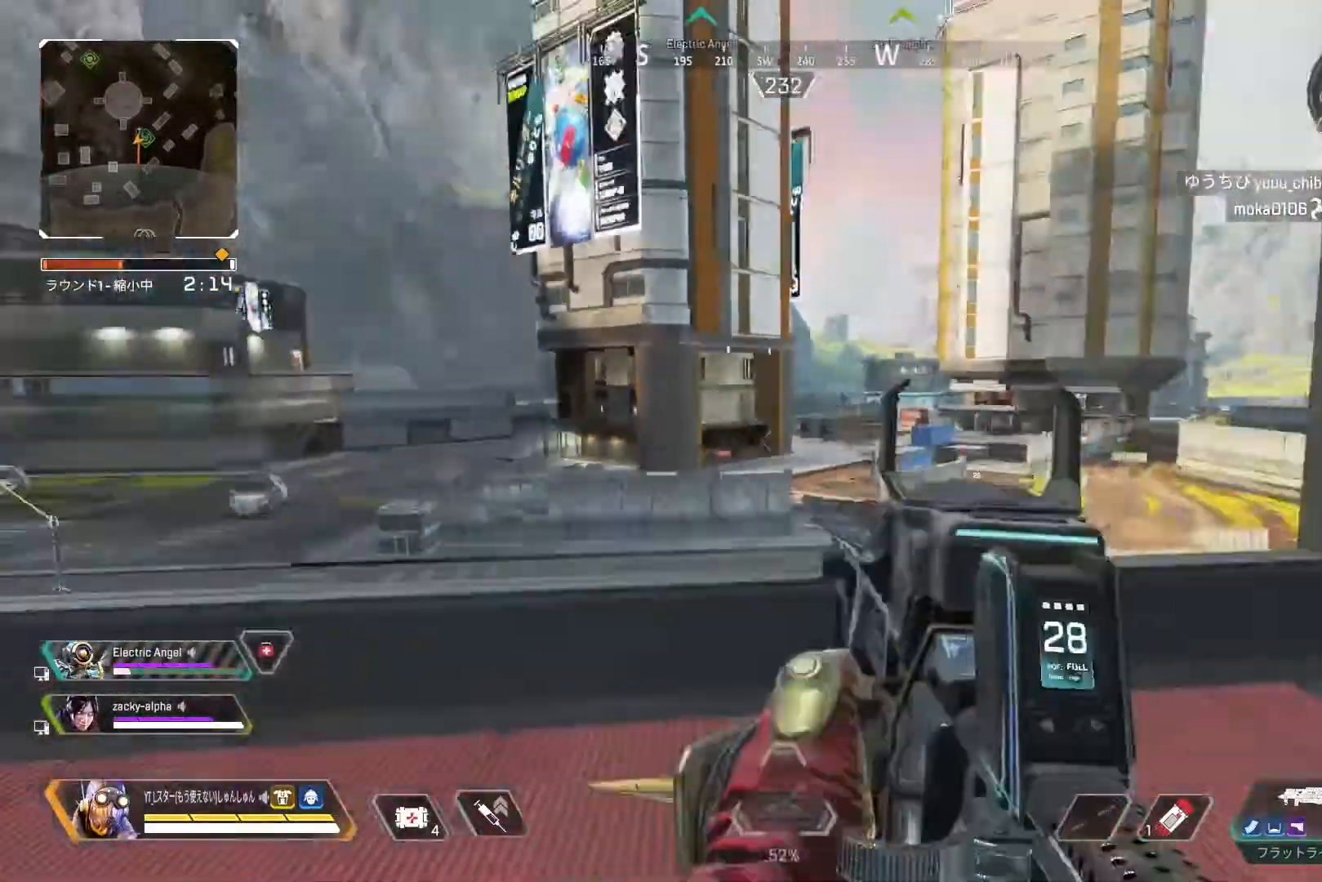
{"buttons": ["TRIANGLE"], "left_stick": "up-left", "right_stick": "center", "events": [[133, "left_stick", "up-left"], [333, "right_stick", "center"], [483, "TRIANGLE", "down"]]}
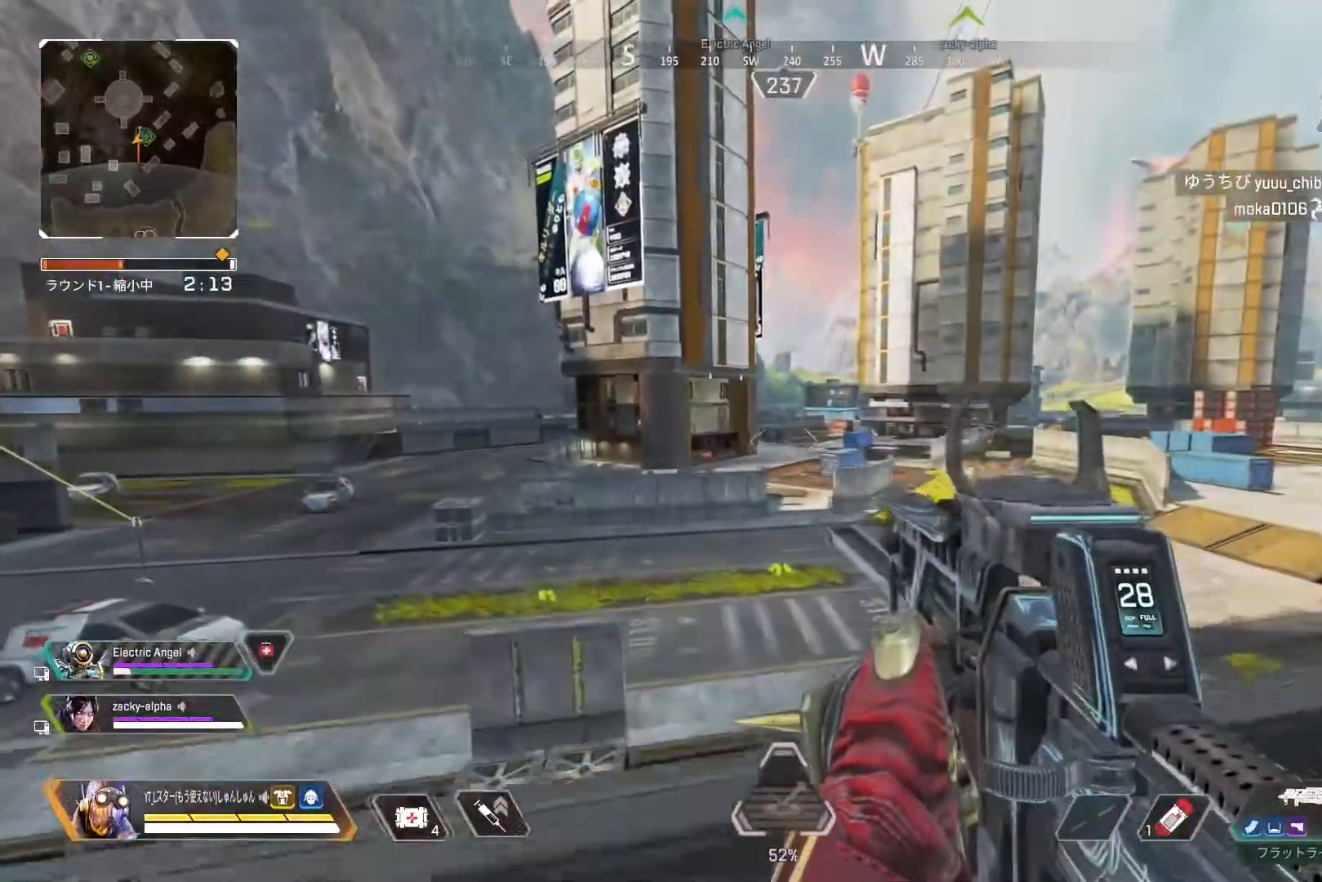
{"buttons": [], "left_stick": "down-left", "right_stick": "left", "events": [[33, "TRIANGLE", "up"], [167, "right_stick", "left"], [233, "L1", "down"], [317, "L1", "up"], [350, "left_stick", "down-left"]]}
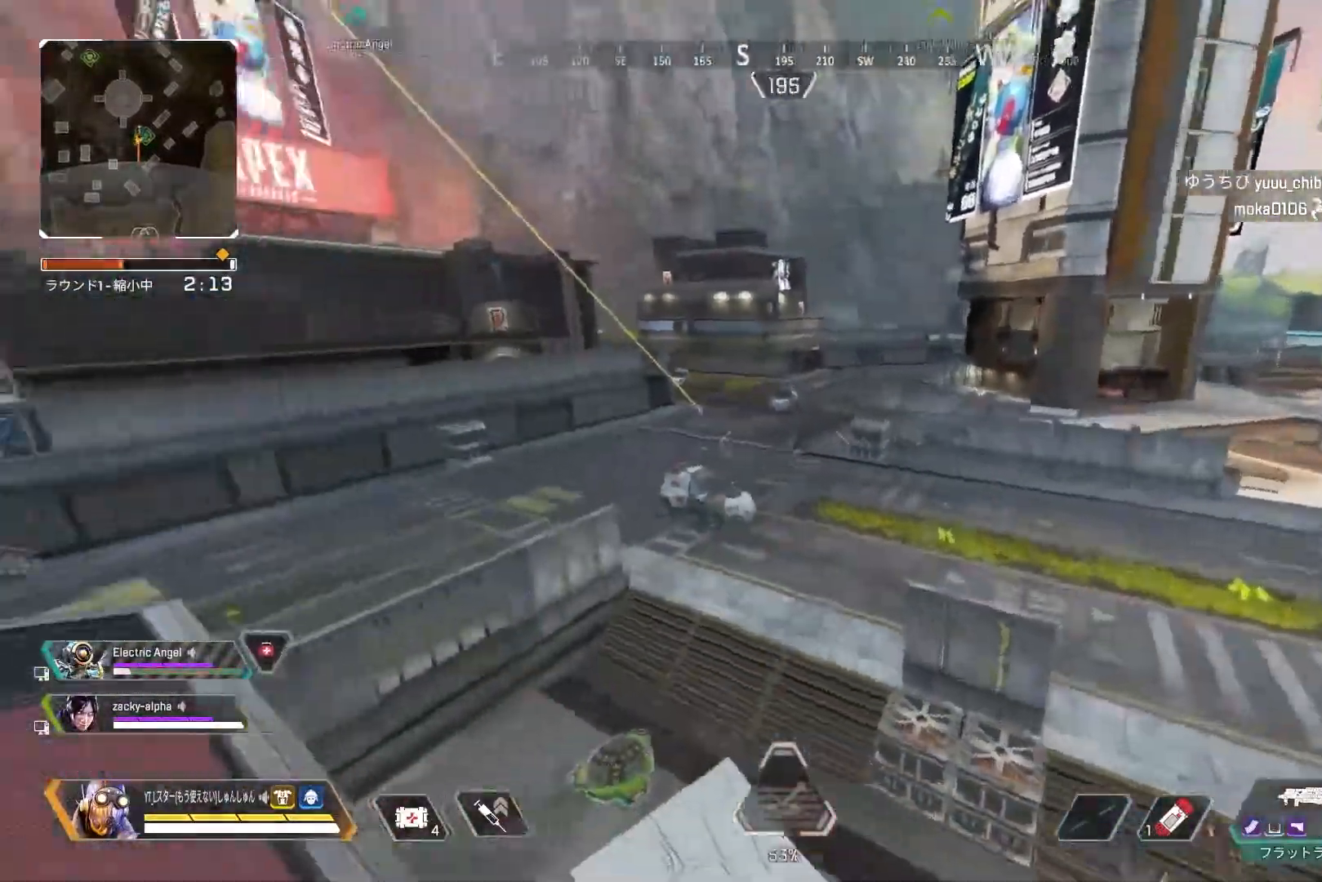
{"buttons": ["L2"], "left_stick": "up-left", "right_stick": "left", "events": [[150, "left_stick", "left"], [300, "left_stick", "up-left"], [367, "L2", "down"]]}
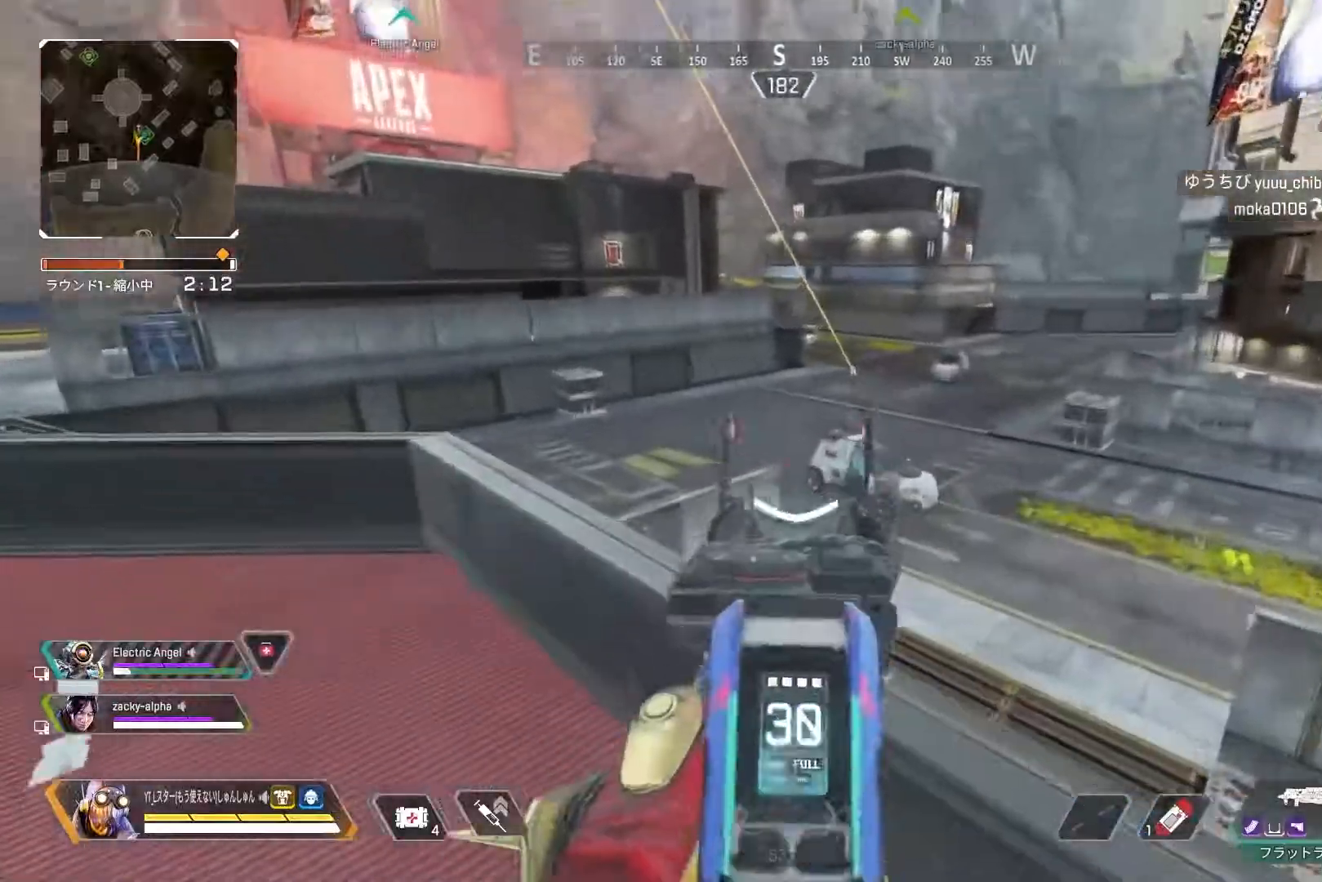
{"buttons": ["L2"], "left_stick": "up-left", "right_stick": "center", "events": [[33, "right_stick", "center"]]}
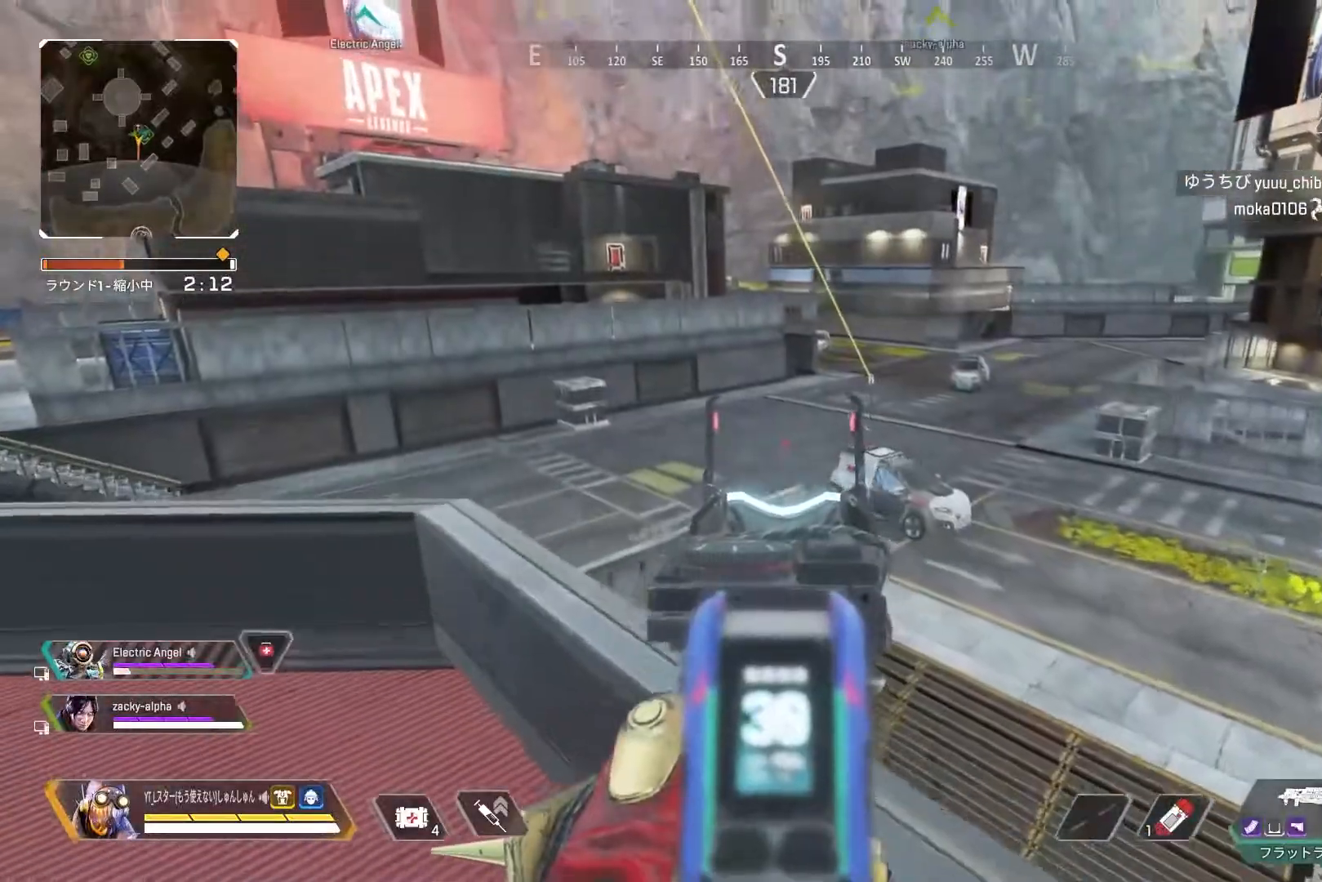
{"buttons": ["L2"], "left_stick": "up-left", "right_stick": "center", "events": []}
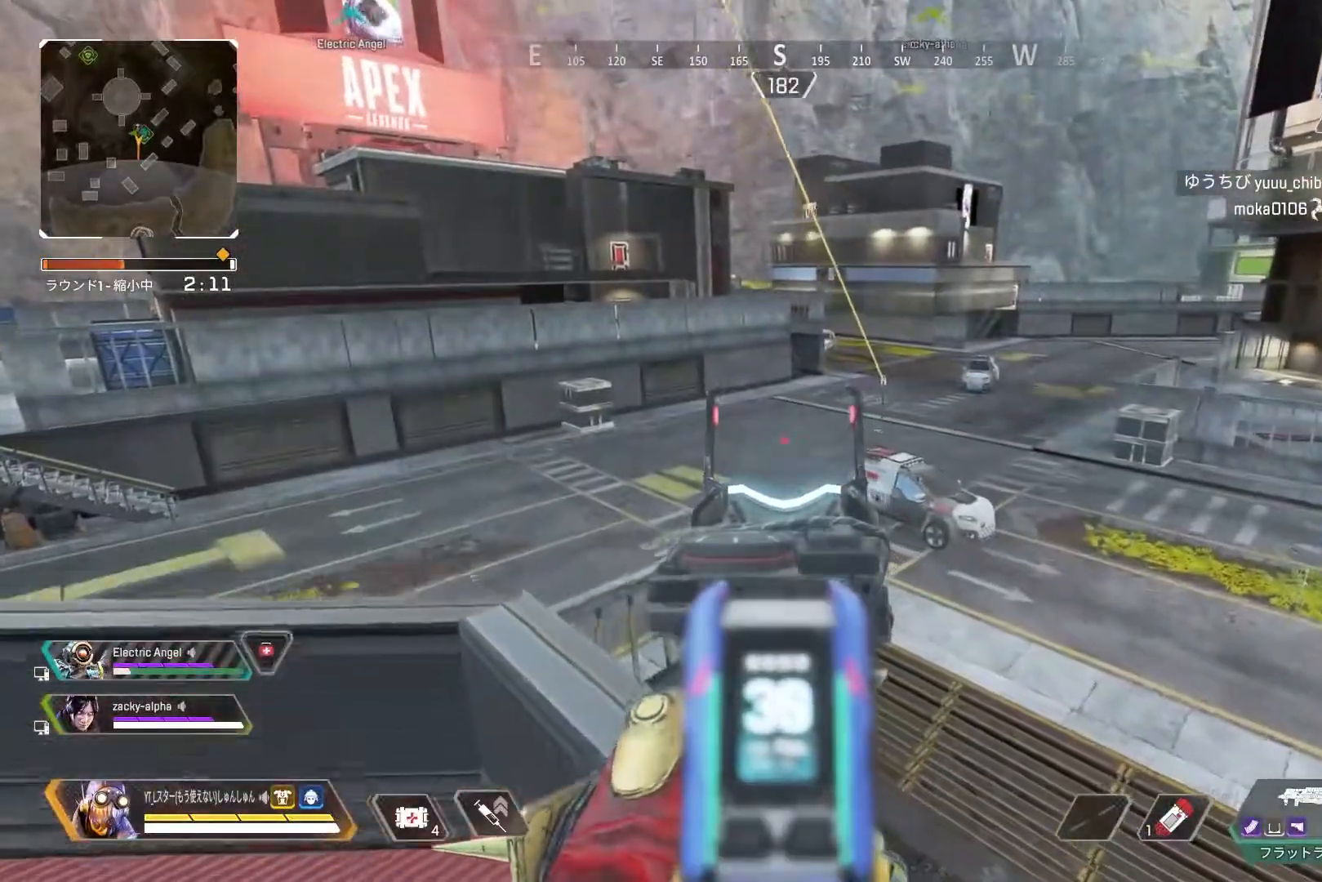
{"buttons": ["L2"], "left_stick": "up-left", "right_stick": "center", "events": []}
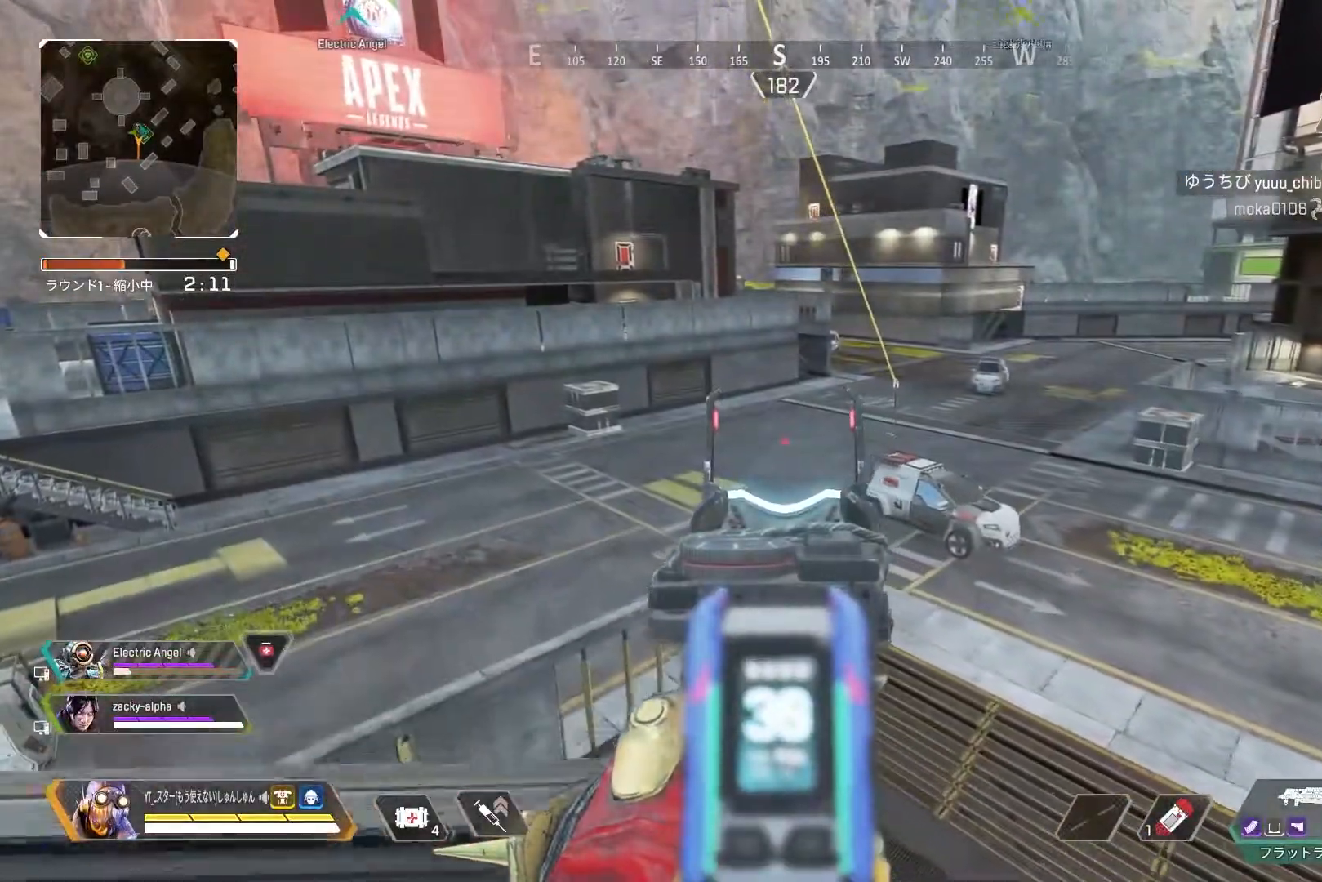
{"buttons": ["L2"], "left_stick": "center", "right_stick": "center", "events": [[283, "left_stick", "left"], [483, "left_stick", "center"]]}
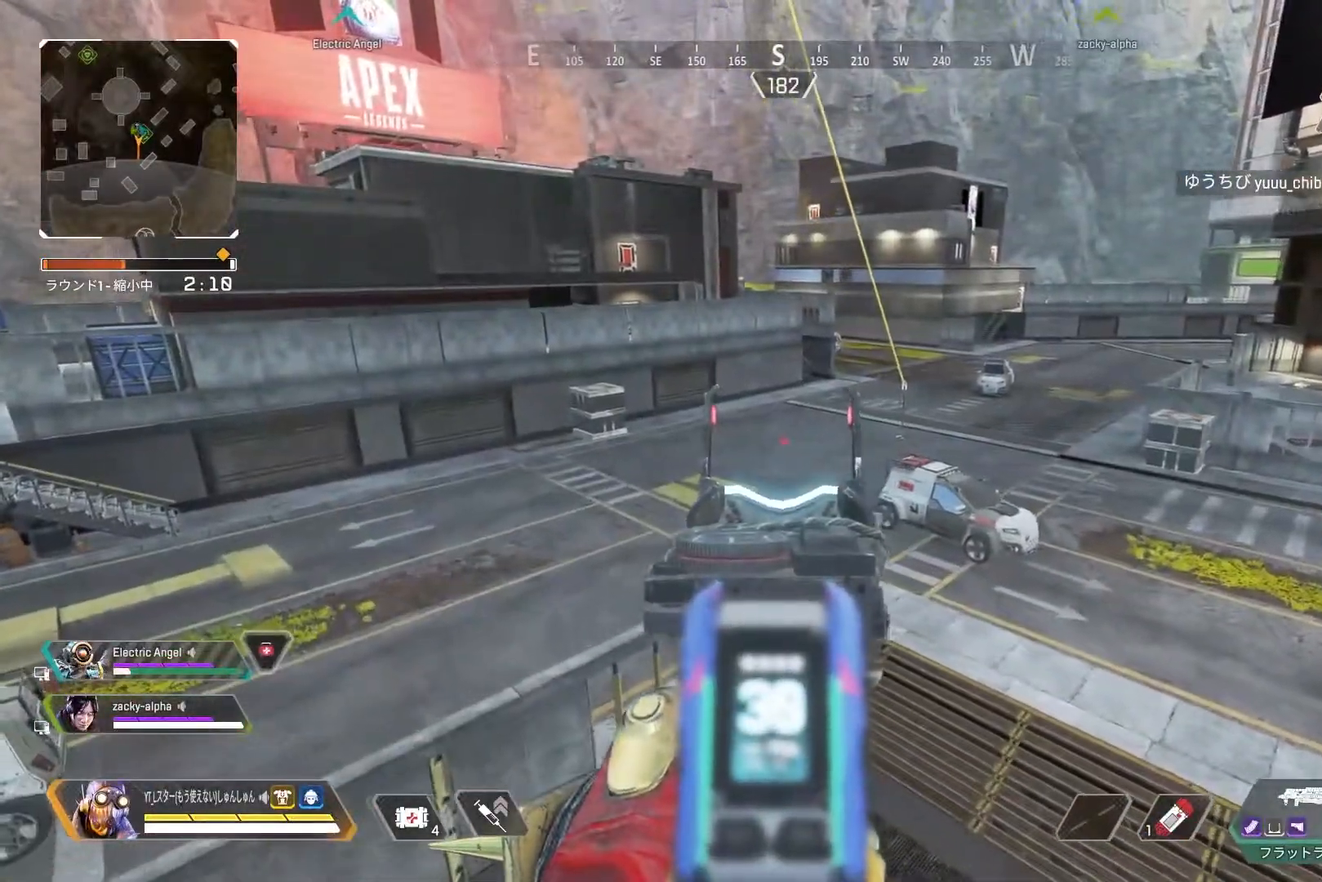
{"buttons": [], "left_stick": "up-right", "right_stick": "down-right", "events": [[100, "right_stick", "down-right"], [117, "L2", "up"], [133, "left_stick", "up-right"], [283, "L1", "down"], [367, "L1", "up"]]}
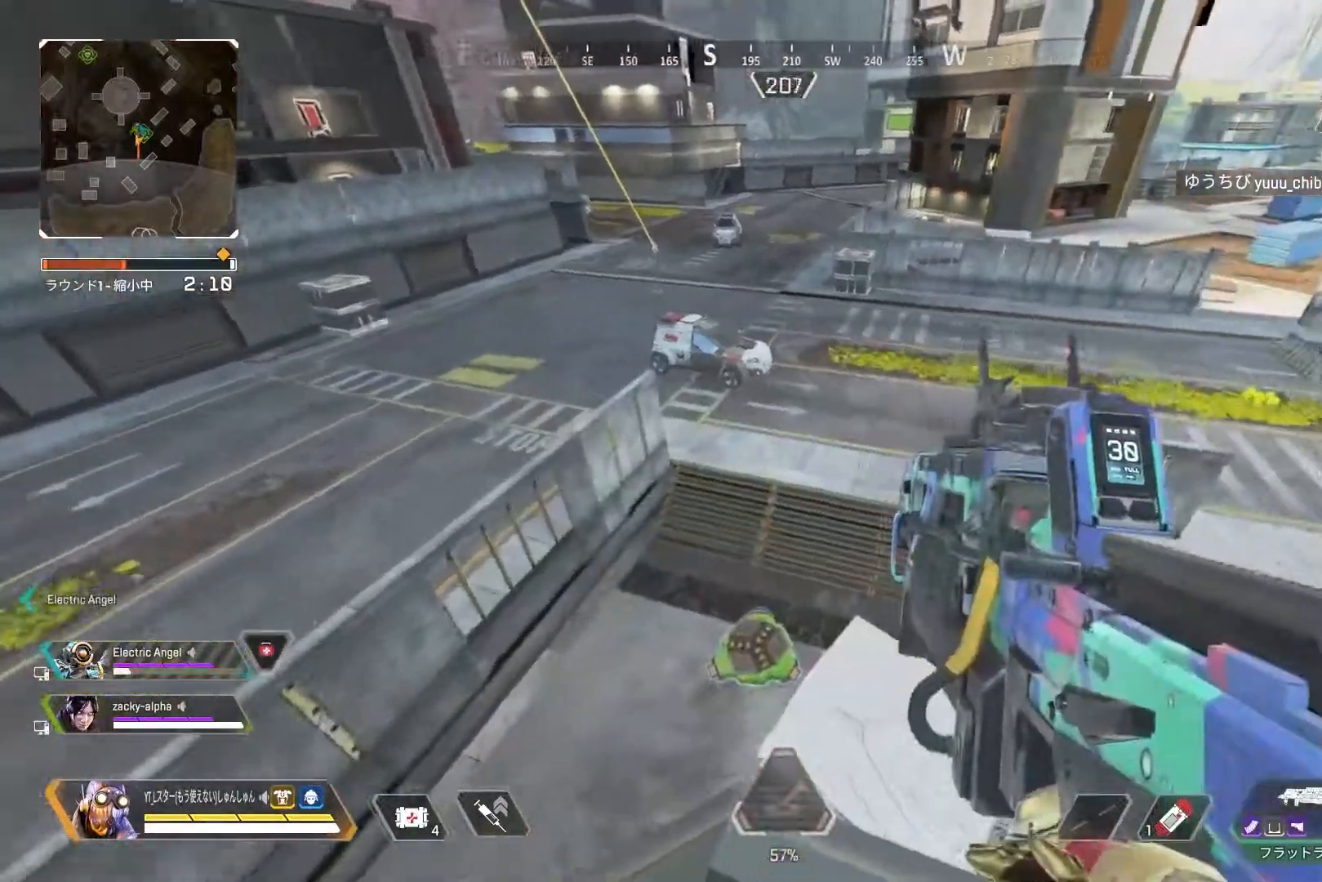
{"buttons": [], "left_stick": "center", "right_stick": "down", "events": [[150, "left_stick", "up"], [200, "right_stick", "down"], [400, "left_stick", "center"]]}
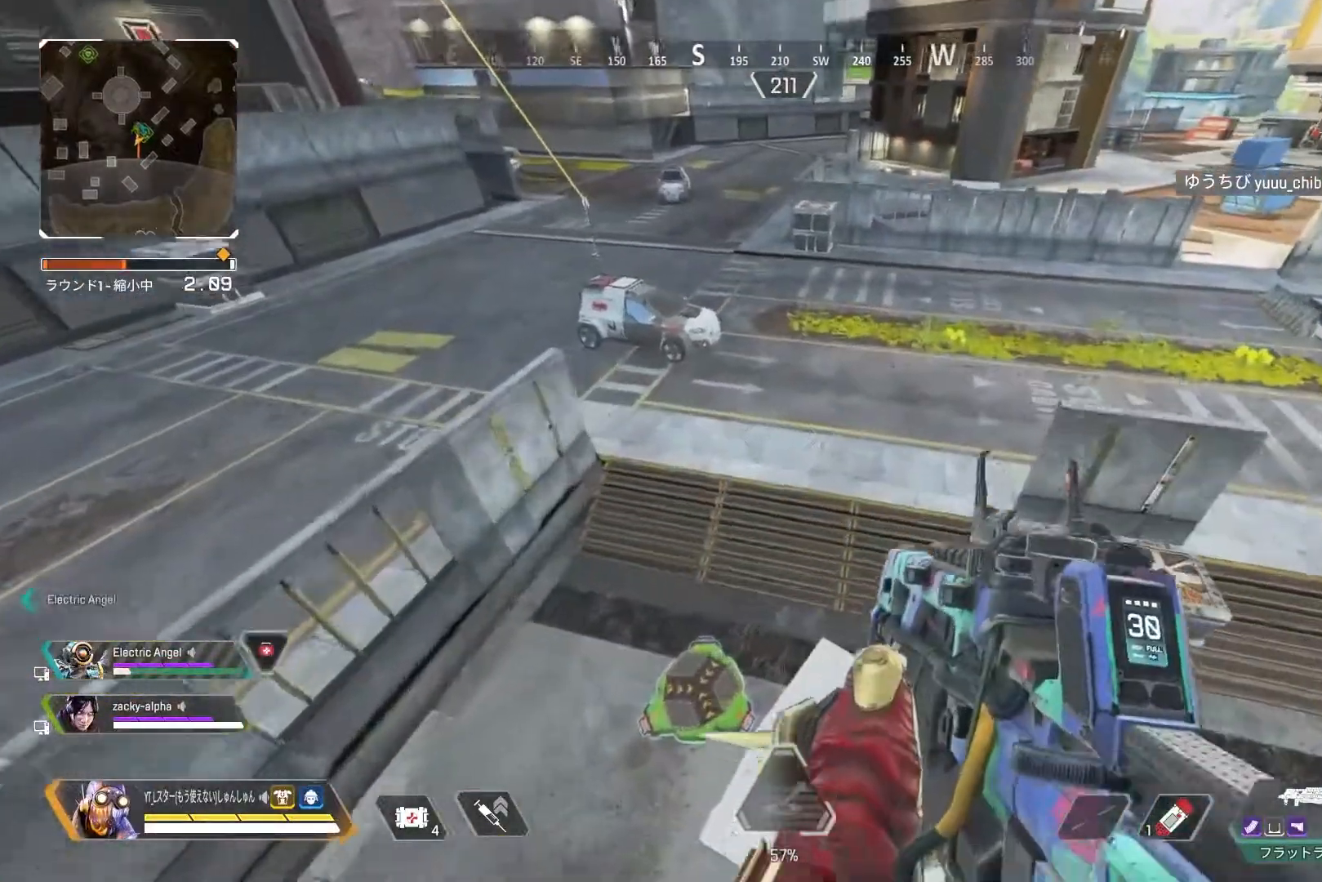
{"buttons": [], "left_stick": "right", "right_stick": "left", "events": [[33, "right_stick", "center"], [283, "left_stick", "down-right"], [317, "right_stick", "left"], [433, "left_stick", "right"]]}
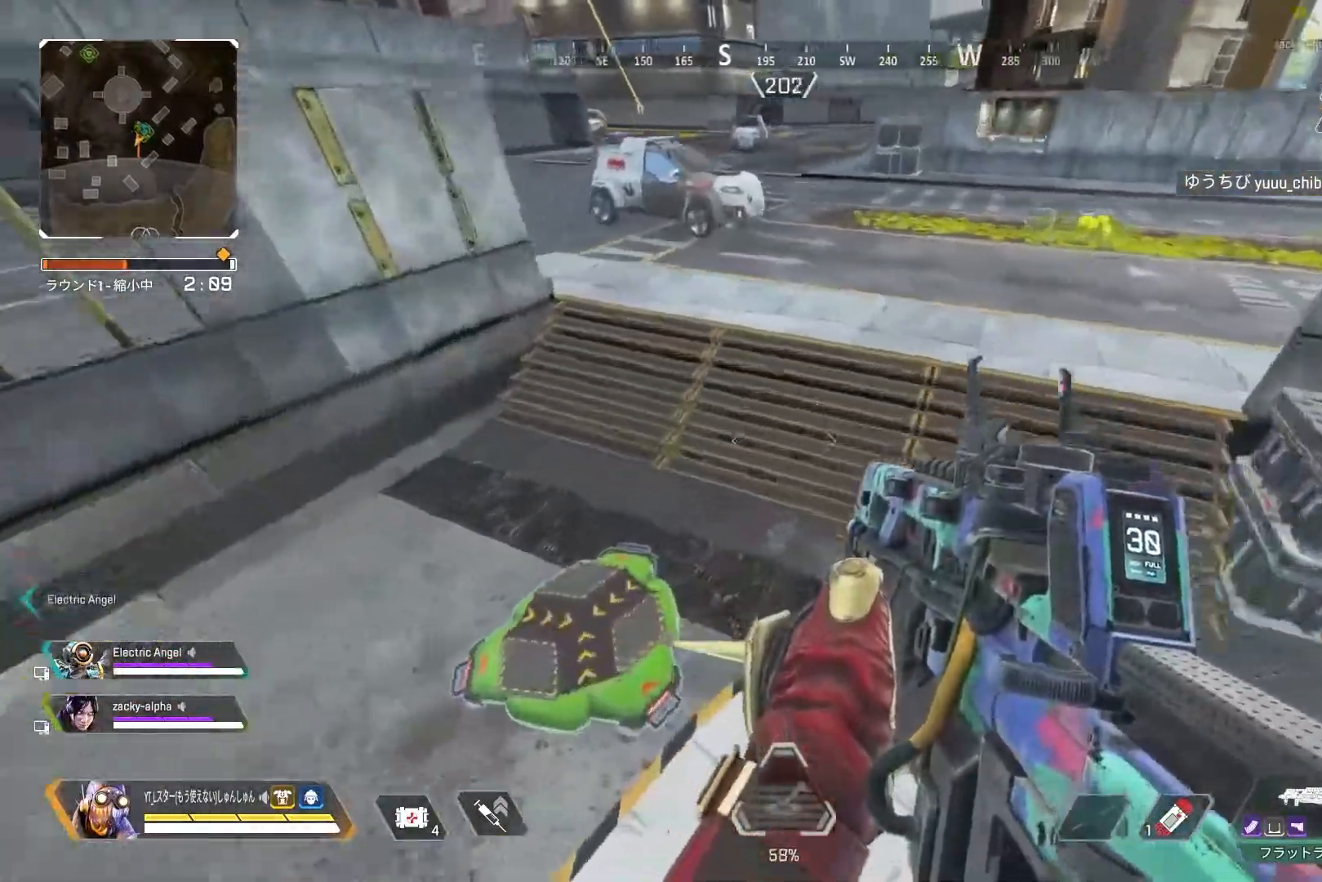
{"buttons": [], "left_stick": "up-right", "right_stick": "left", "events": [[17, "left_stick", "up-right"], [400, "L3", "down"], [500, "L3", "up"]]}
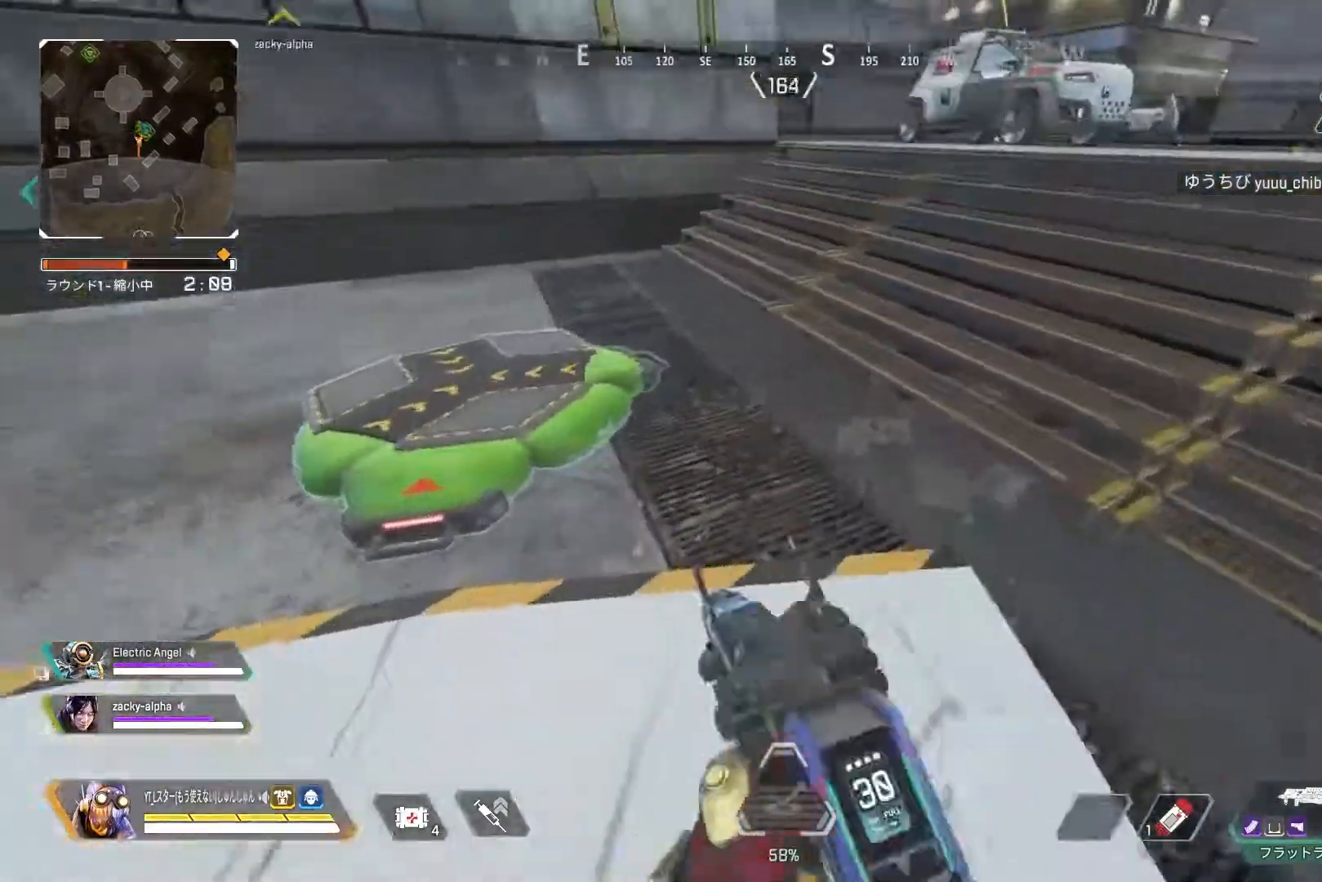
{"buttons": [], "left_stick": "up-right", "right_stick": "up-left", "events": [[383, "right_stick", "up-left"]]}
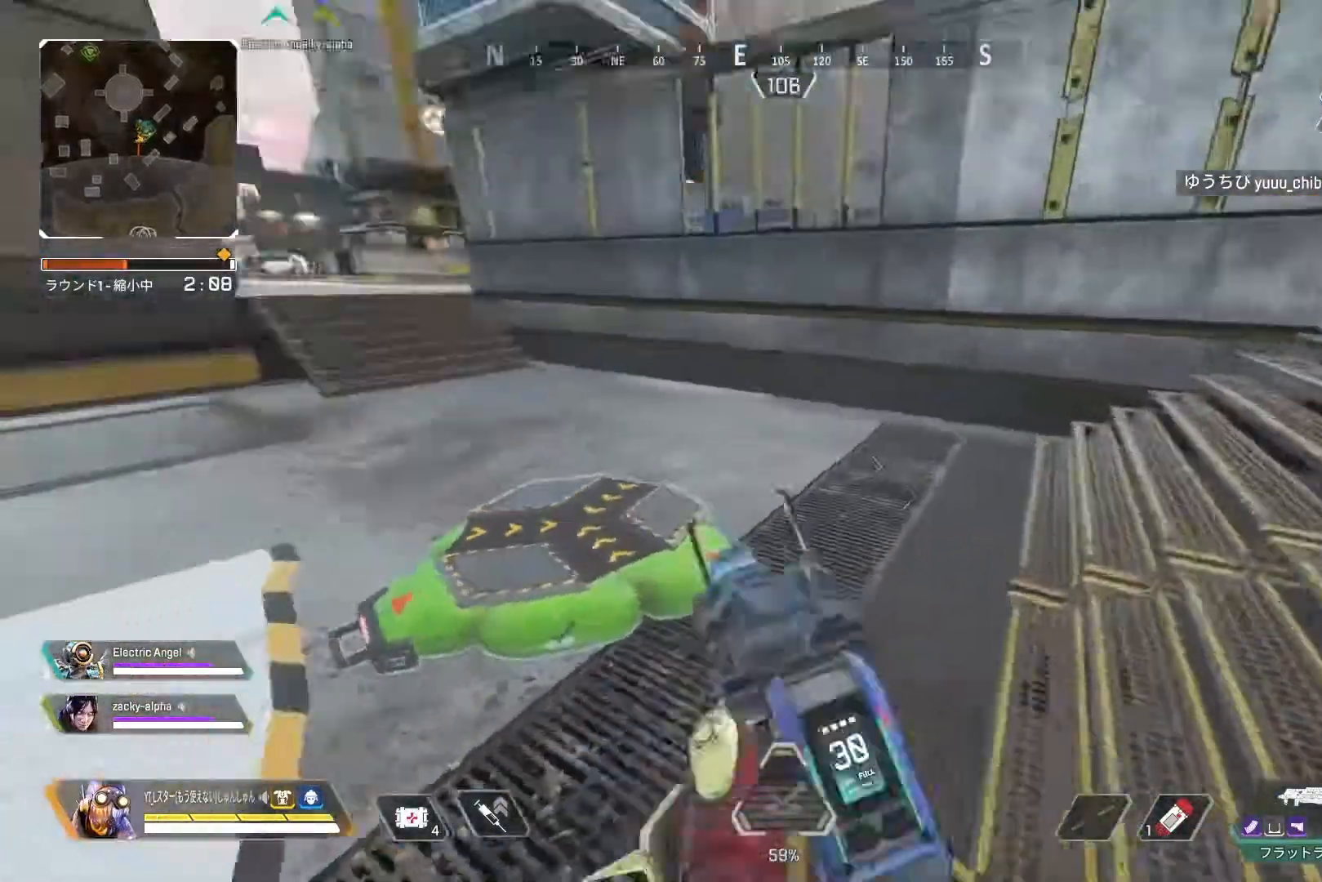
{"buttons": [], "left_stick": "up-right", "right_stick": "up-left", "events": [[50, "left_stick", "right"], [200, "left_stick", "up-right"]]}
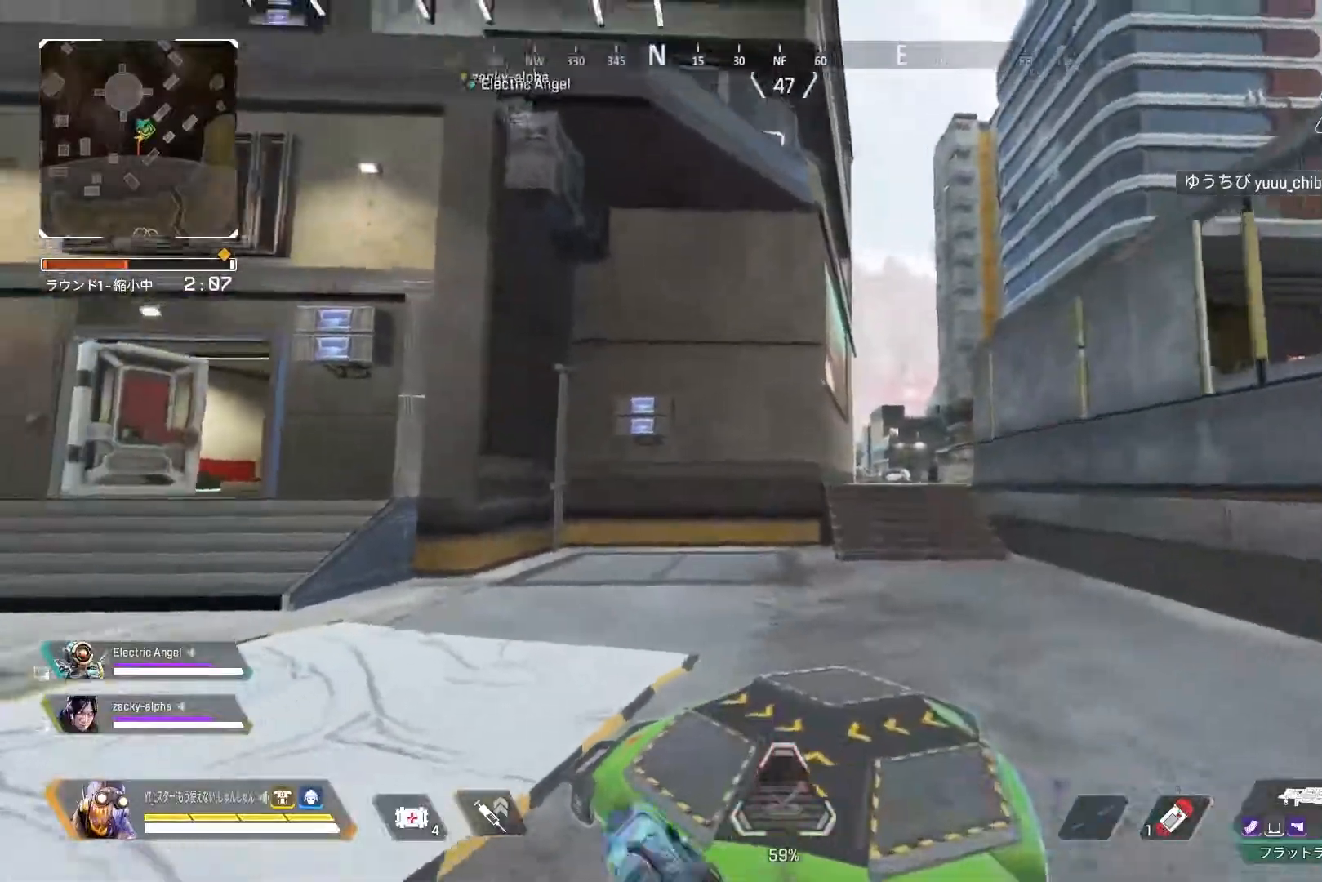
{"buttons": [], "left_stick": "up", "right_stick": "center", "events": [[367, "right_stick", "center"], [433, "left_stick", "up"]]}
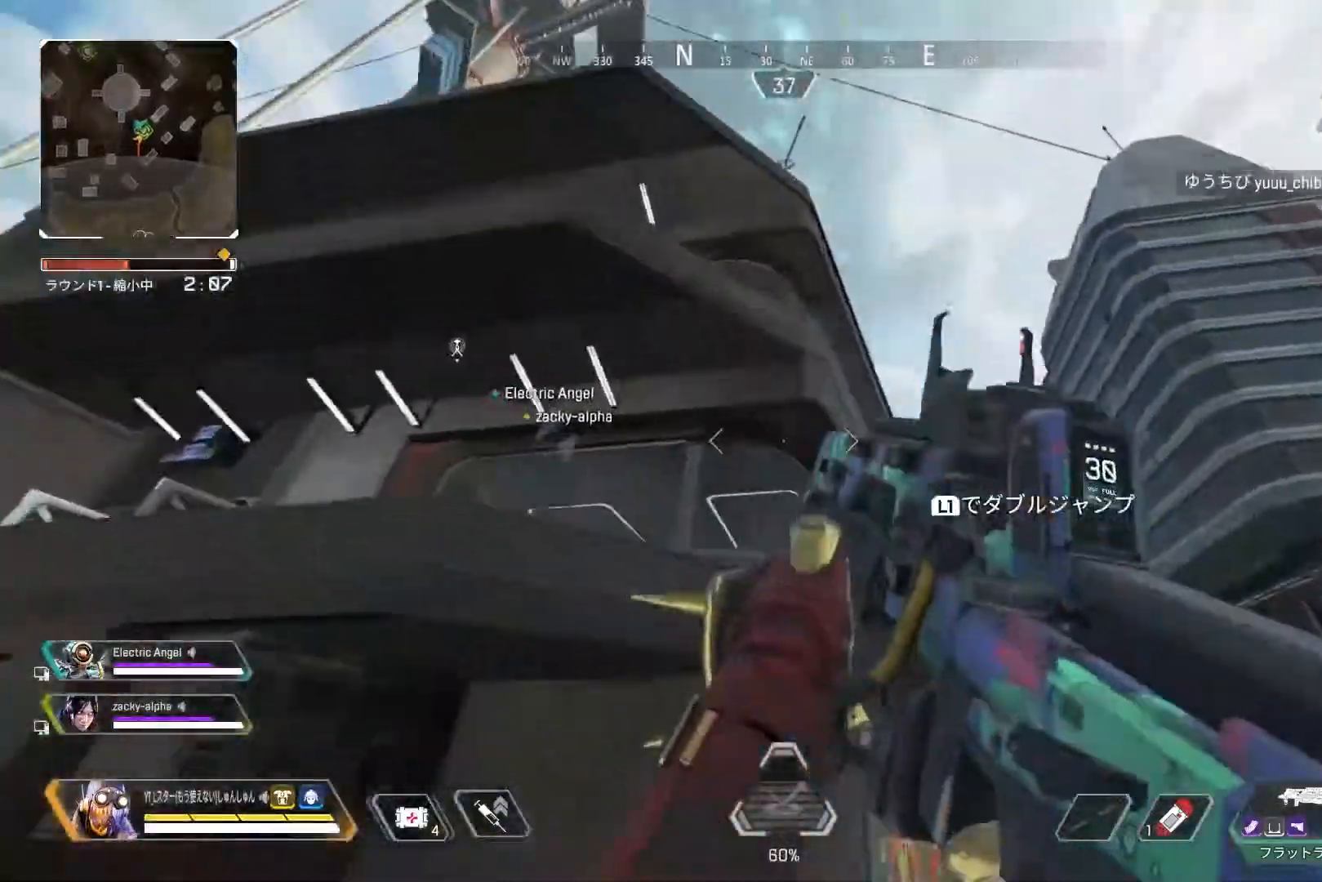
{"buttons": [], "left_stick": "down", "right_stick": "left", "events": [[100, "left_stick", "left"], [233, "right_stick", "left"], [500, "left_stick", "down"]]}
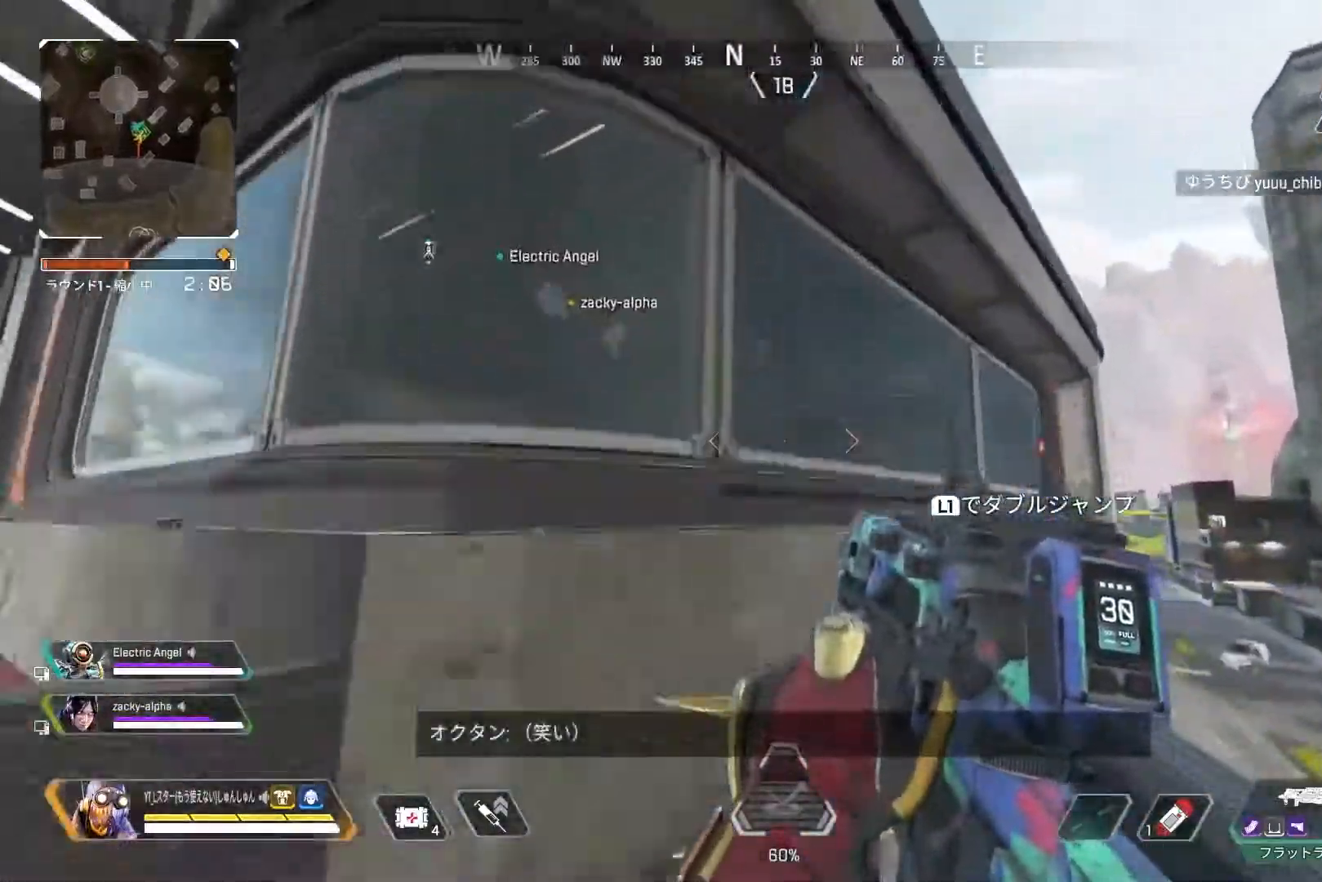
{"buttons": [], "left_stick": "left", "right_stick": "down-left", "events": [[83, "left_stick", "down-right"], [200, "left_stick", "down"], [300, "right_stick", "down-left"], [367, "left_stick", "left"]]}
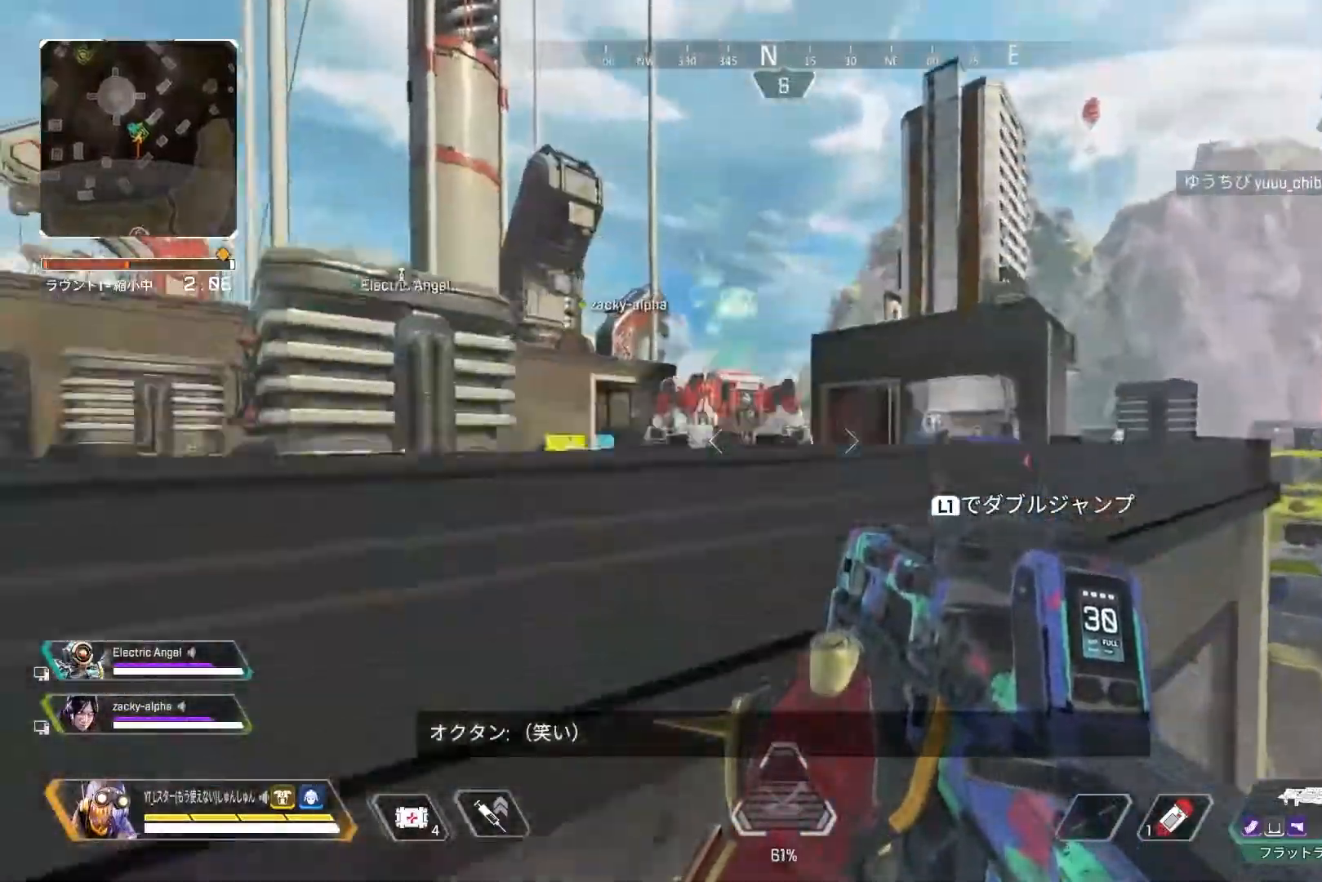
{"buttons": [], "left_stick": "up-left", "right_stick": "down-left", "events": [[100, "left_stick", "up-left"]]}
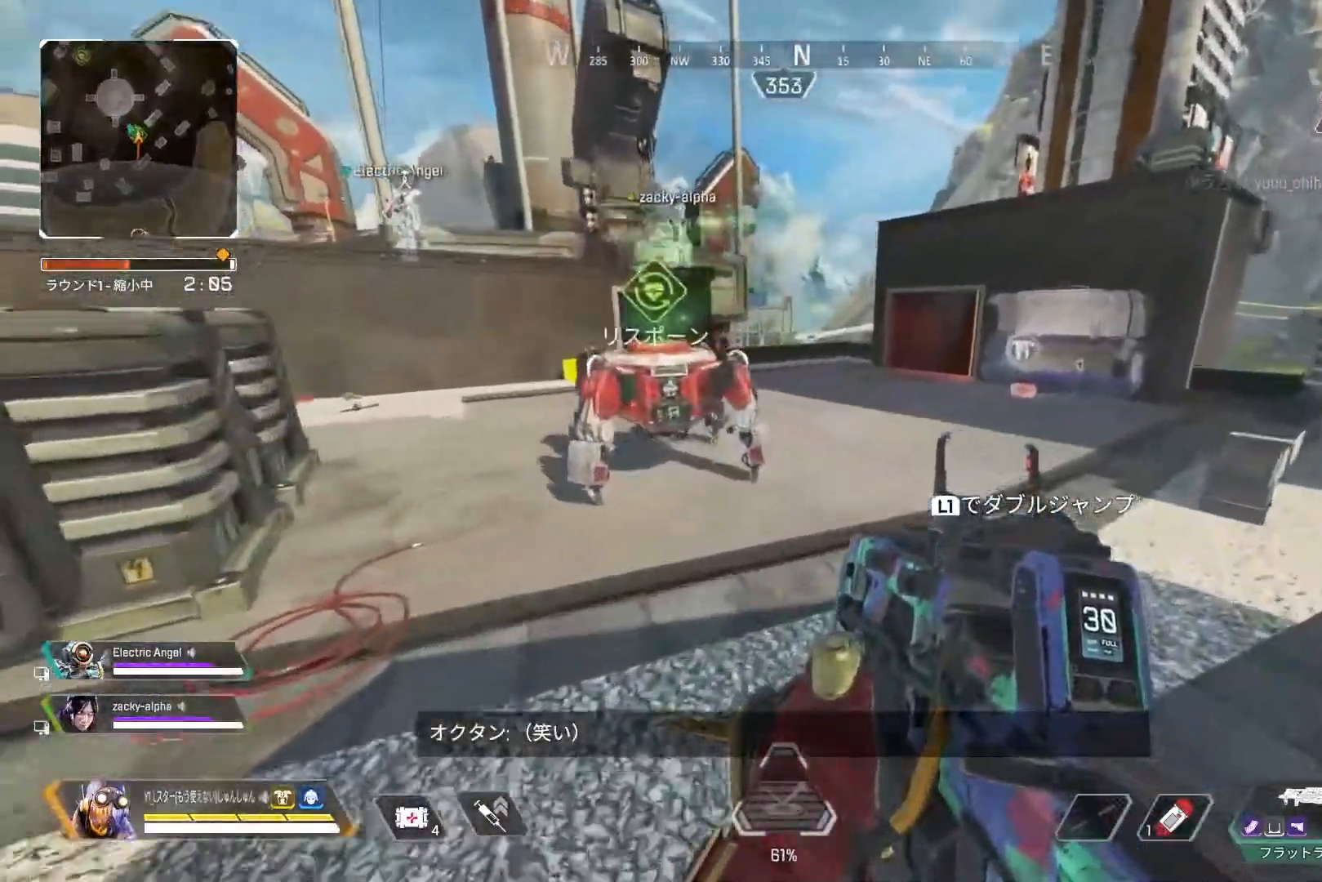
{"buttons": [], "left_stick": "up-left", "right_stick": "center", "events": [[150, "right_stick", "down"], [367, "right_stick", "center"]]}
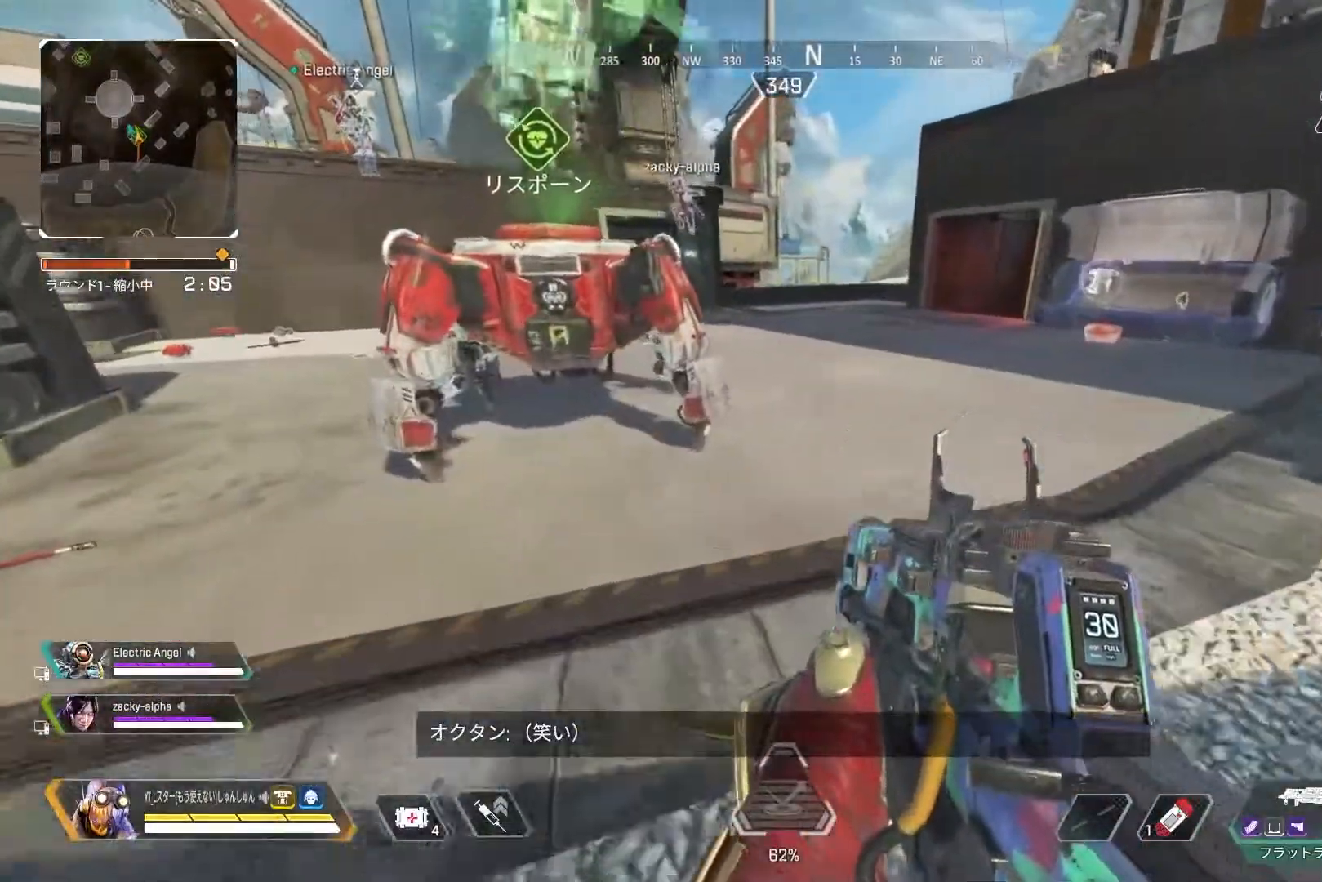
{"buttons": [], "left_stick": "up", "right_stick": "left", "events": [[67, "left_stick", "up"], [133, "L3", "down"], [383, "L3", "up"], [417, "right_stick", "left"]]}
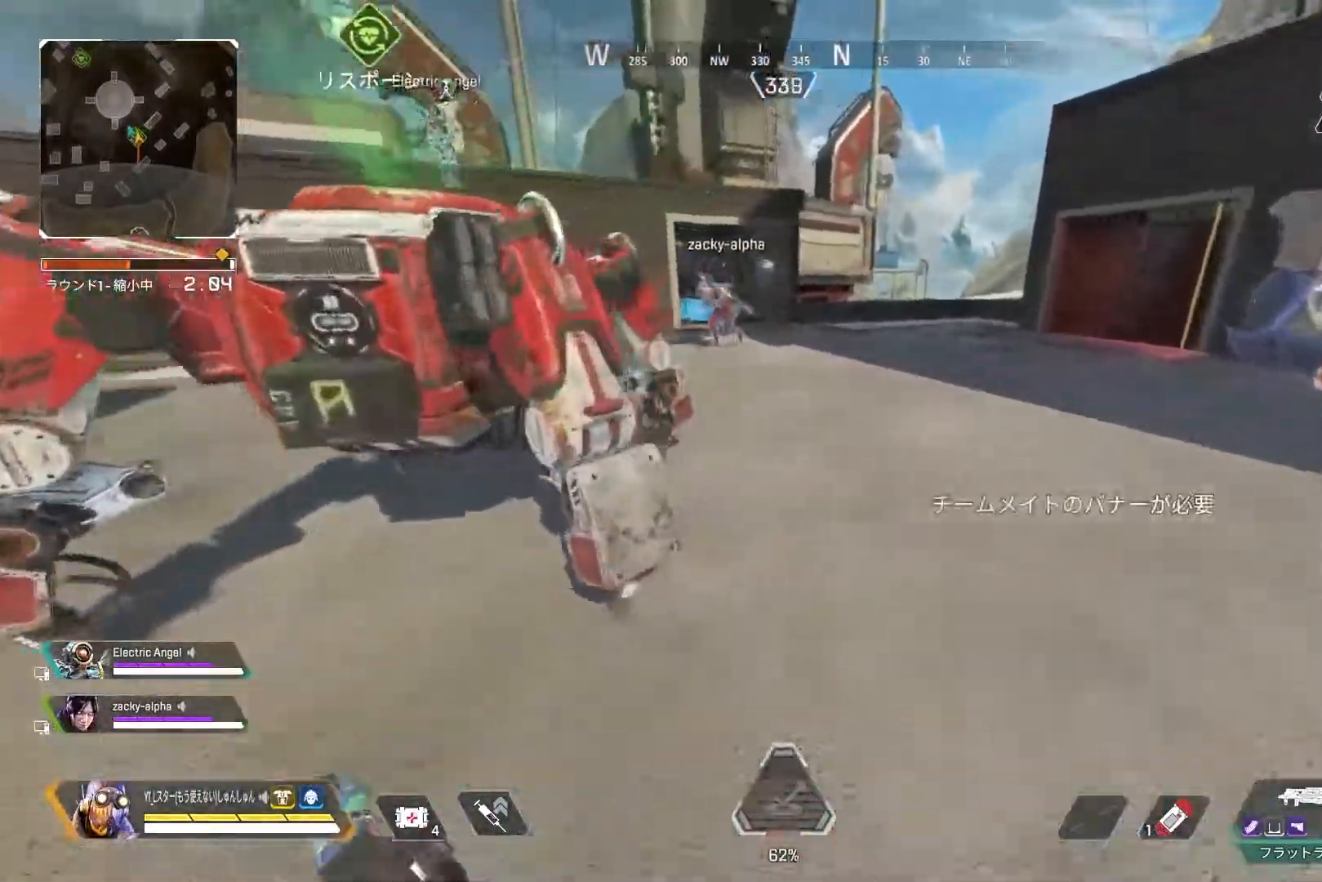
{"buttons": [], "left_stick": "left", "right_stick": "center", "events": [[100, "R3", "down"], [100, "right_stick", "center"], [250, "right_stick", "up-right"], [283, "left_stick", "up-left"], [333, "L1", "down"], [350, "R3", "up"], [350, "right_stick", "up"], [400, "L1", "up"], [417, "left_stick", "left"], [500, "right_stick", "center"]]}
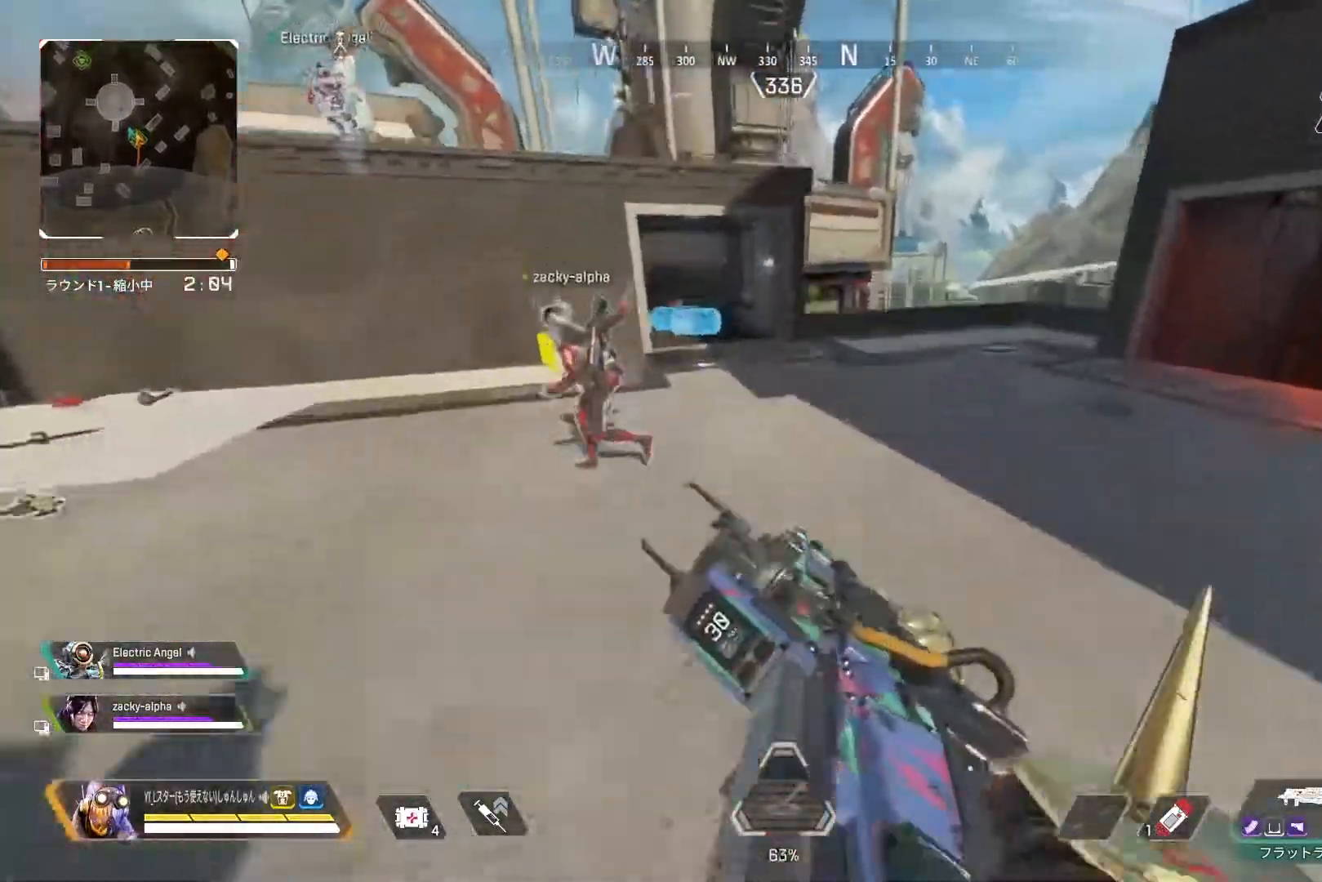
{"buttons": ["L3"], "left_stick": "up", "right_stick": "left", "events": [[17, "TRIANGLE", "down"], [67, "TRIANGLE", "up"], [200, "left_stick", "up-left"], [350, "L3", "down"], [350, "left_stick", "up"], [500, "right_stick", "left"]]}
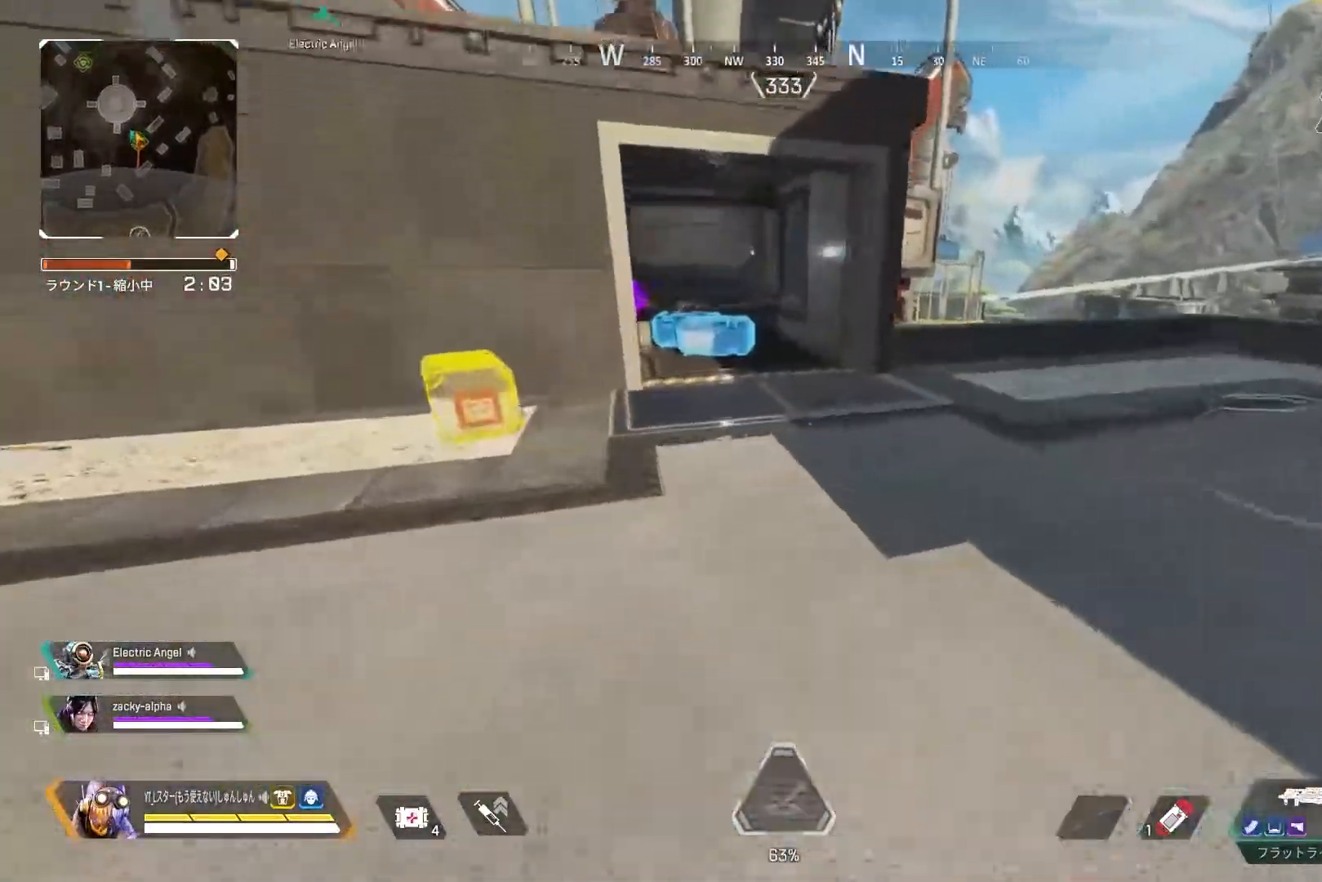
{"buttons": ["R2"], "left_stick": "up", "right_stick": "left", "events": [[50, "L1", "down"], [133, "L1", "up"], [183, "L3", "up"], [317, "R2", "down"]]}
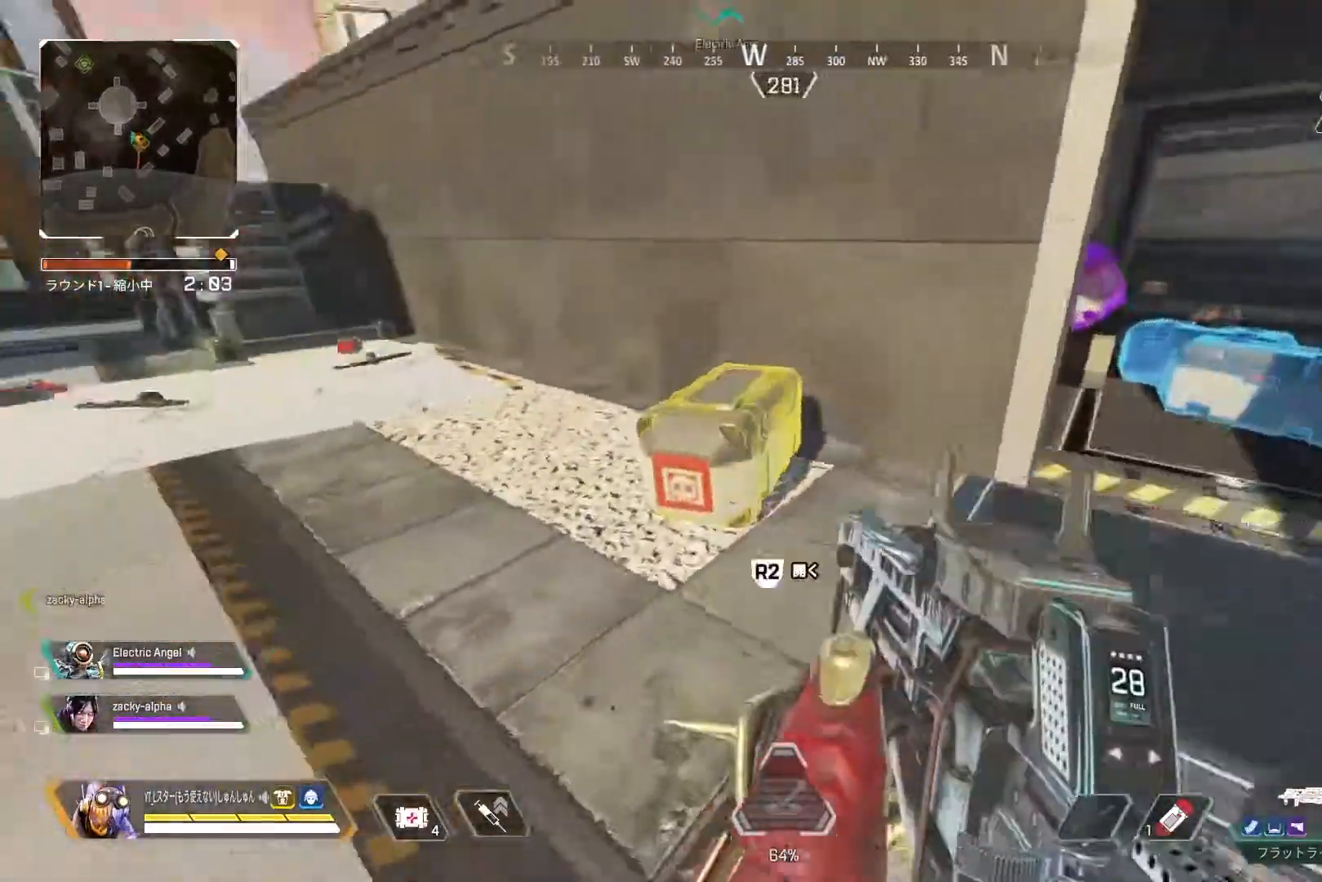
{"buttons": [], "left_stick": "center", "right_stick": "down", "events": [[200, "L1", "down"], [267, "left_stick", "center"], [267, "right_stick", "down"], [317, "L1", "up"], [483, "R2", "up"]]}